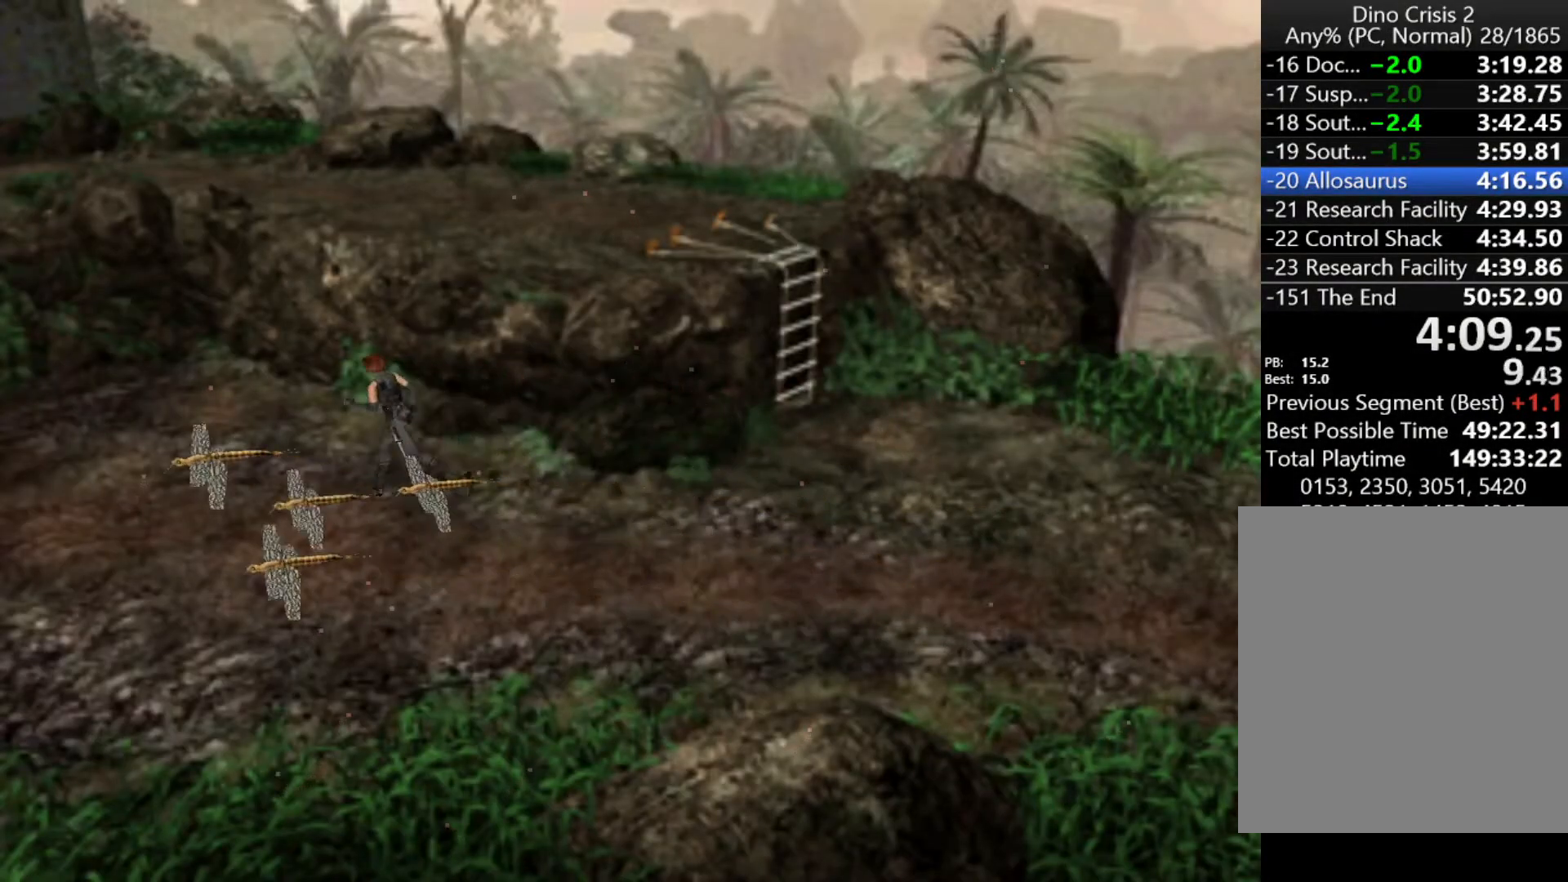
Gameplay with keyboard; each line is a JSON object with the keys held at the frame after it. "events" lists presses ("down") and releases ("up") of "action", "aim", "cancel", "down", "left", "menu", "quick", "right", "sub" and "up" between this image and that frame as [ms after this image, input, new state], when the widget could be followed in between. No other keys are recorded. Mouse input is not recorded. Key names are as the overlay labels them; some are game actions (e.g. jump) rather than physical keys.
{"keys": ["action", "up"], "events": []}
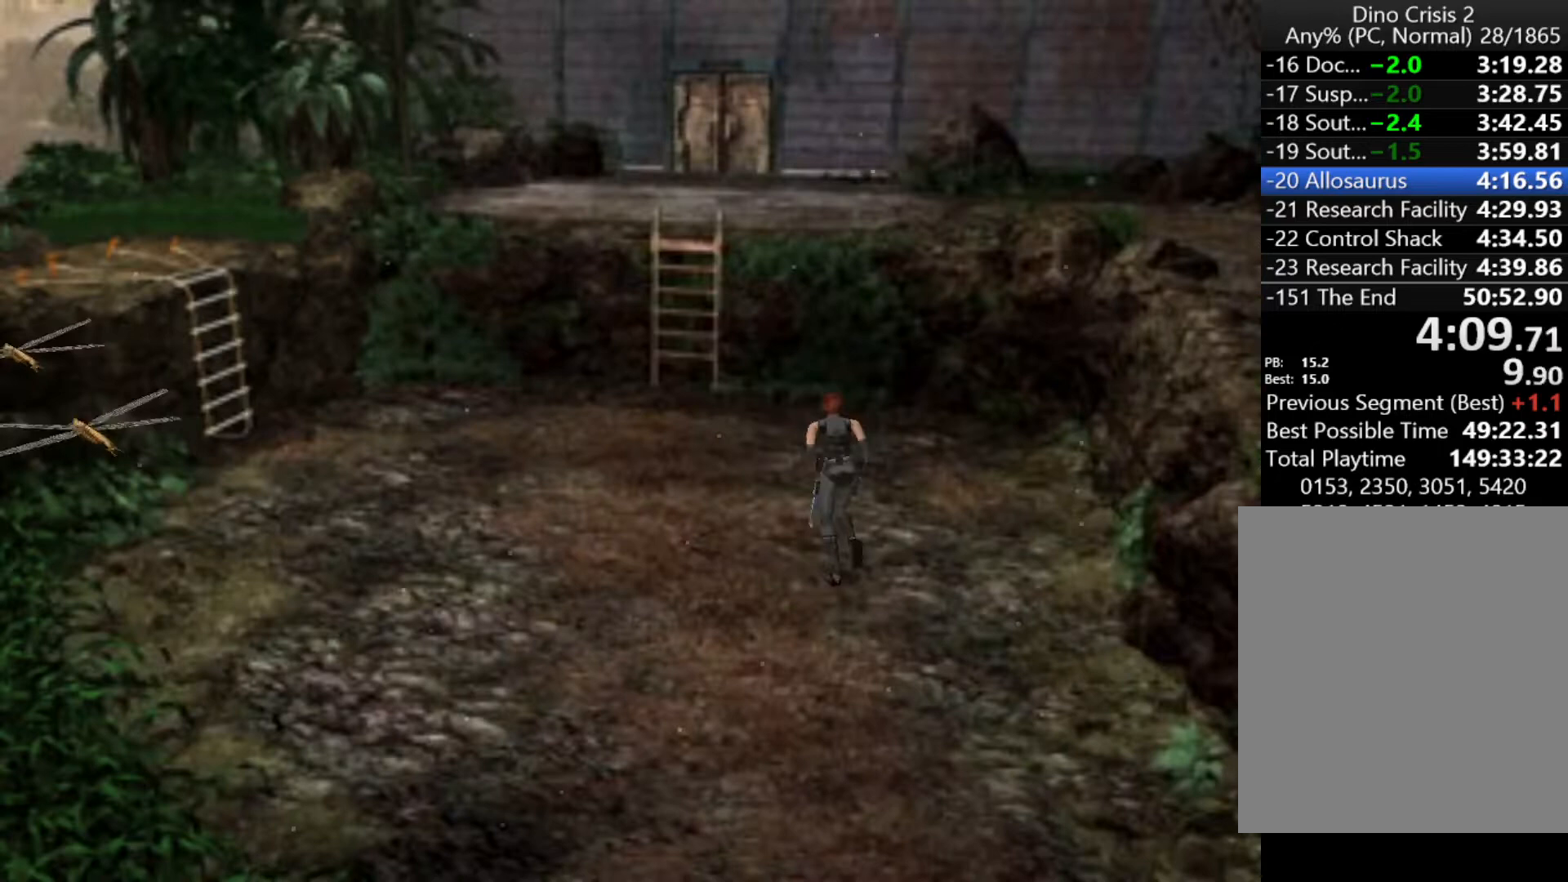
{"keys": ["action", "up"], "events": []}
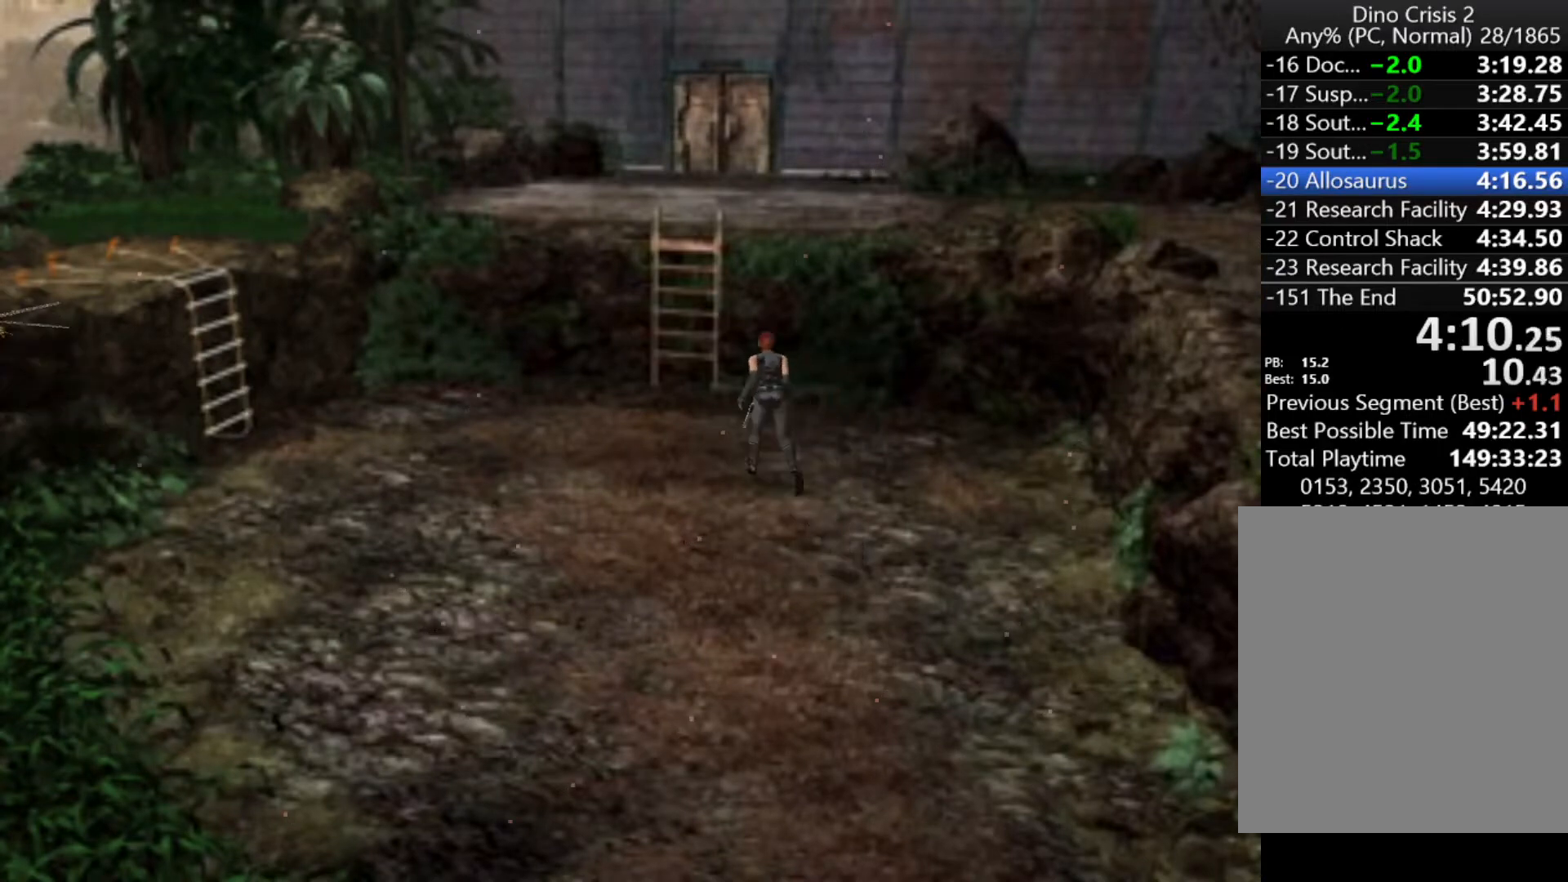
{"keys": ["action", "up"], "events": []}
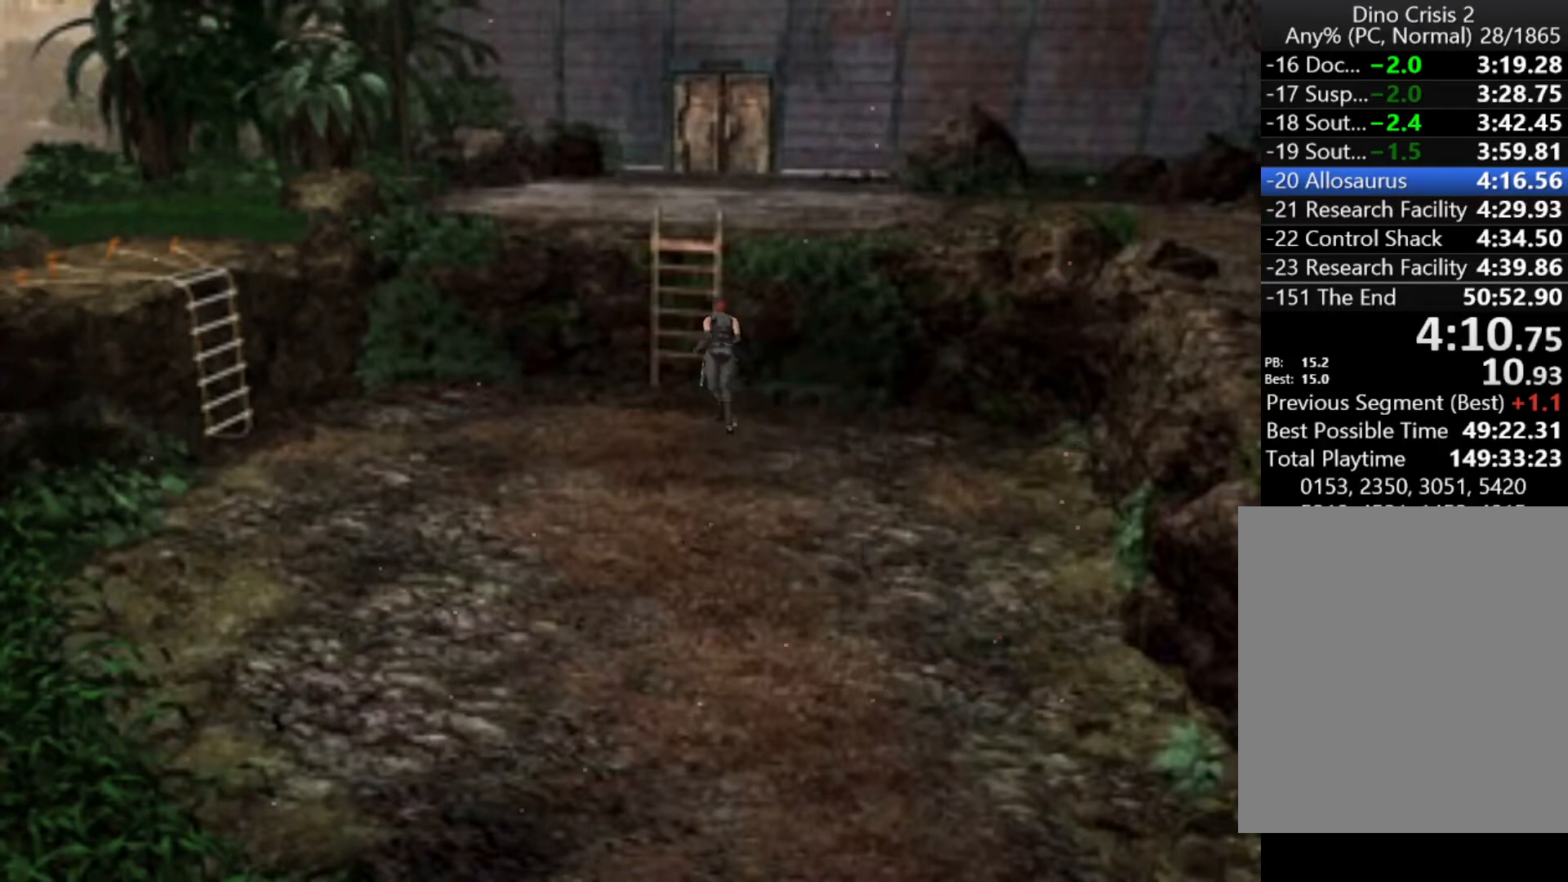
{"keys": ["action", "up"], "events": [[200, "right", "down"], [267, "right", "up"]]}
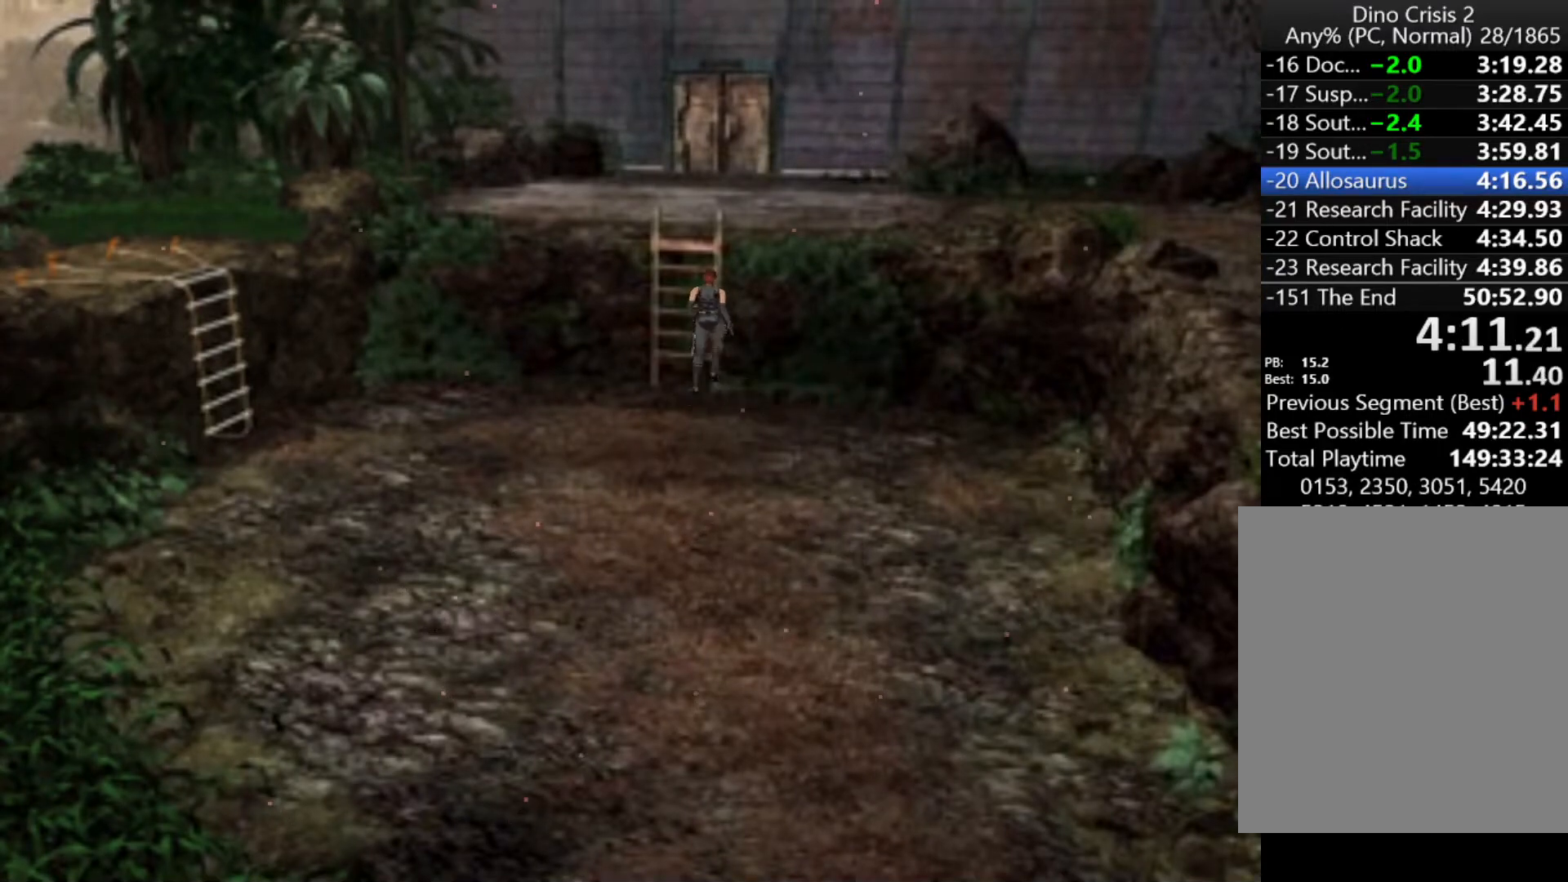
{"keys": ["action", "up"], "events": []}
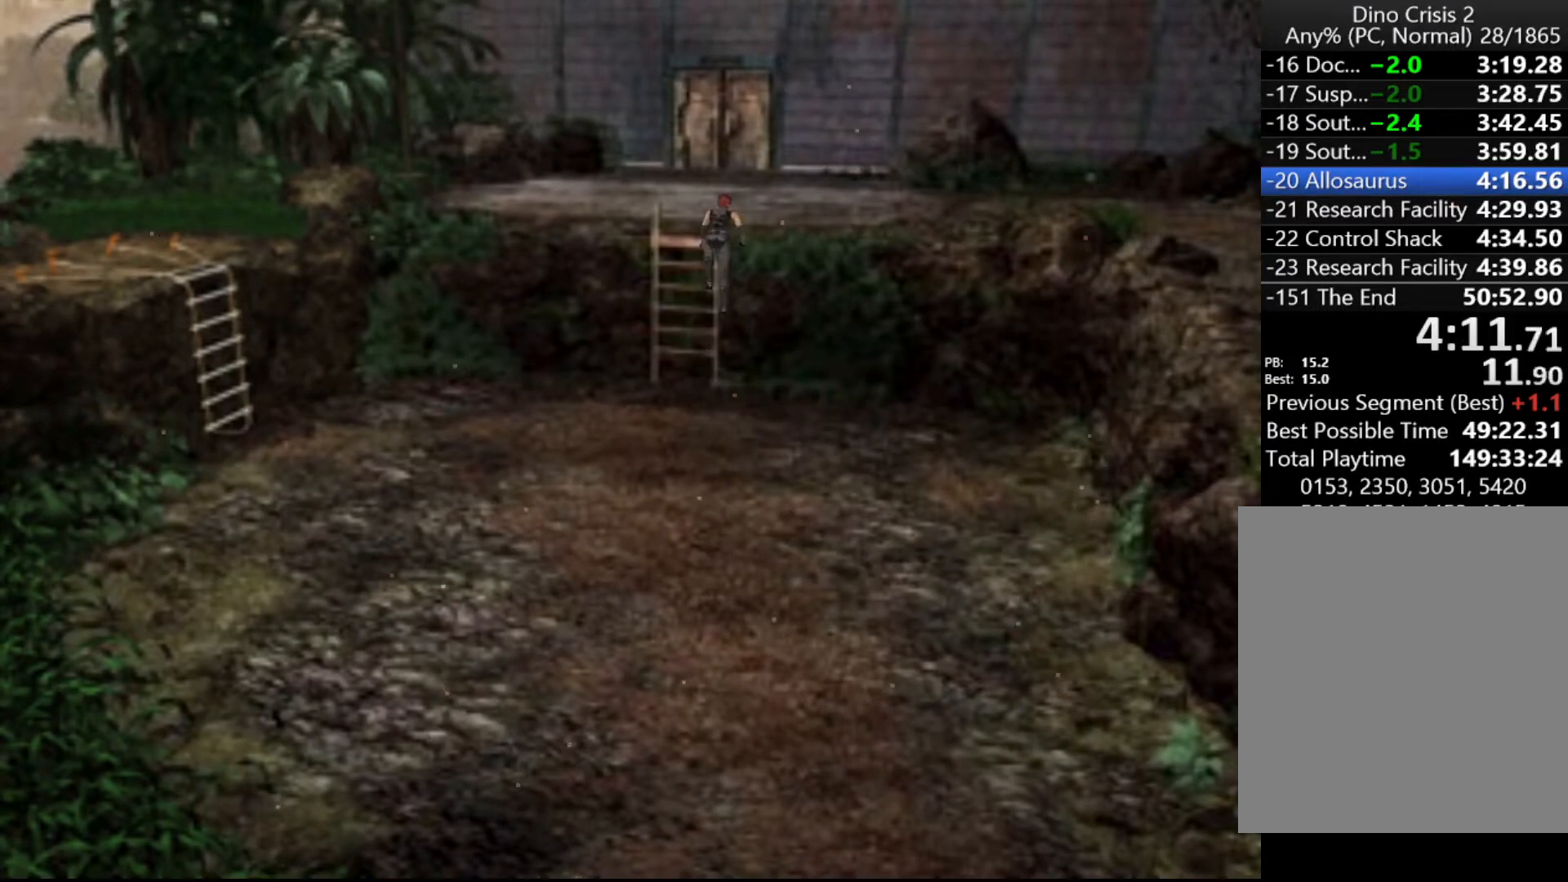
{"keys": ["action", "up"], "events": []}
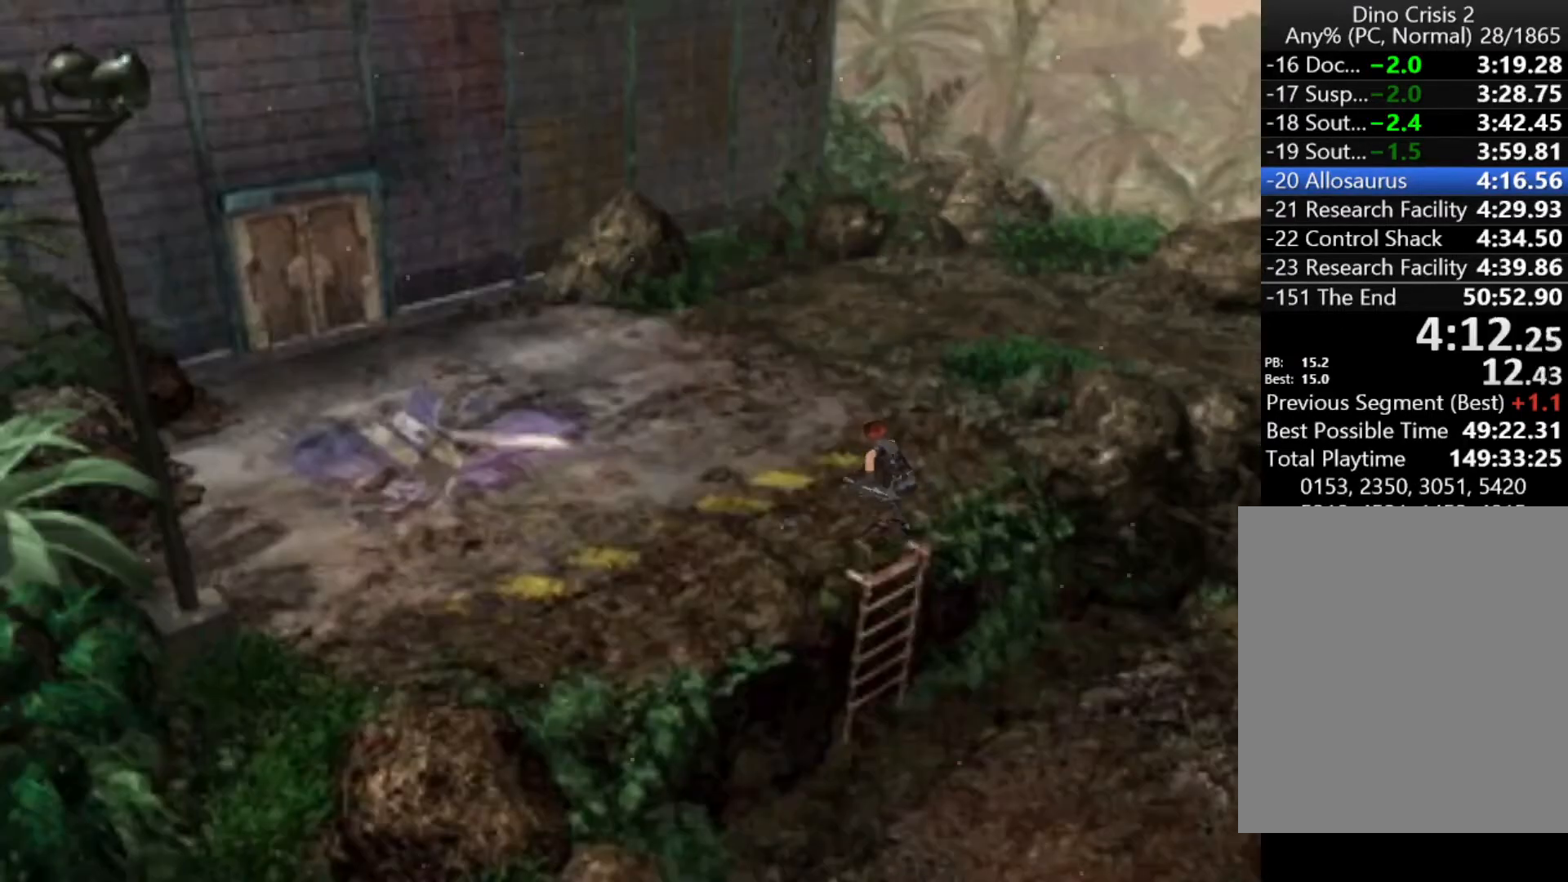
{"keys": ["action", "up"], "events": []}
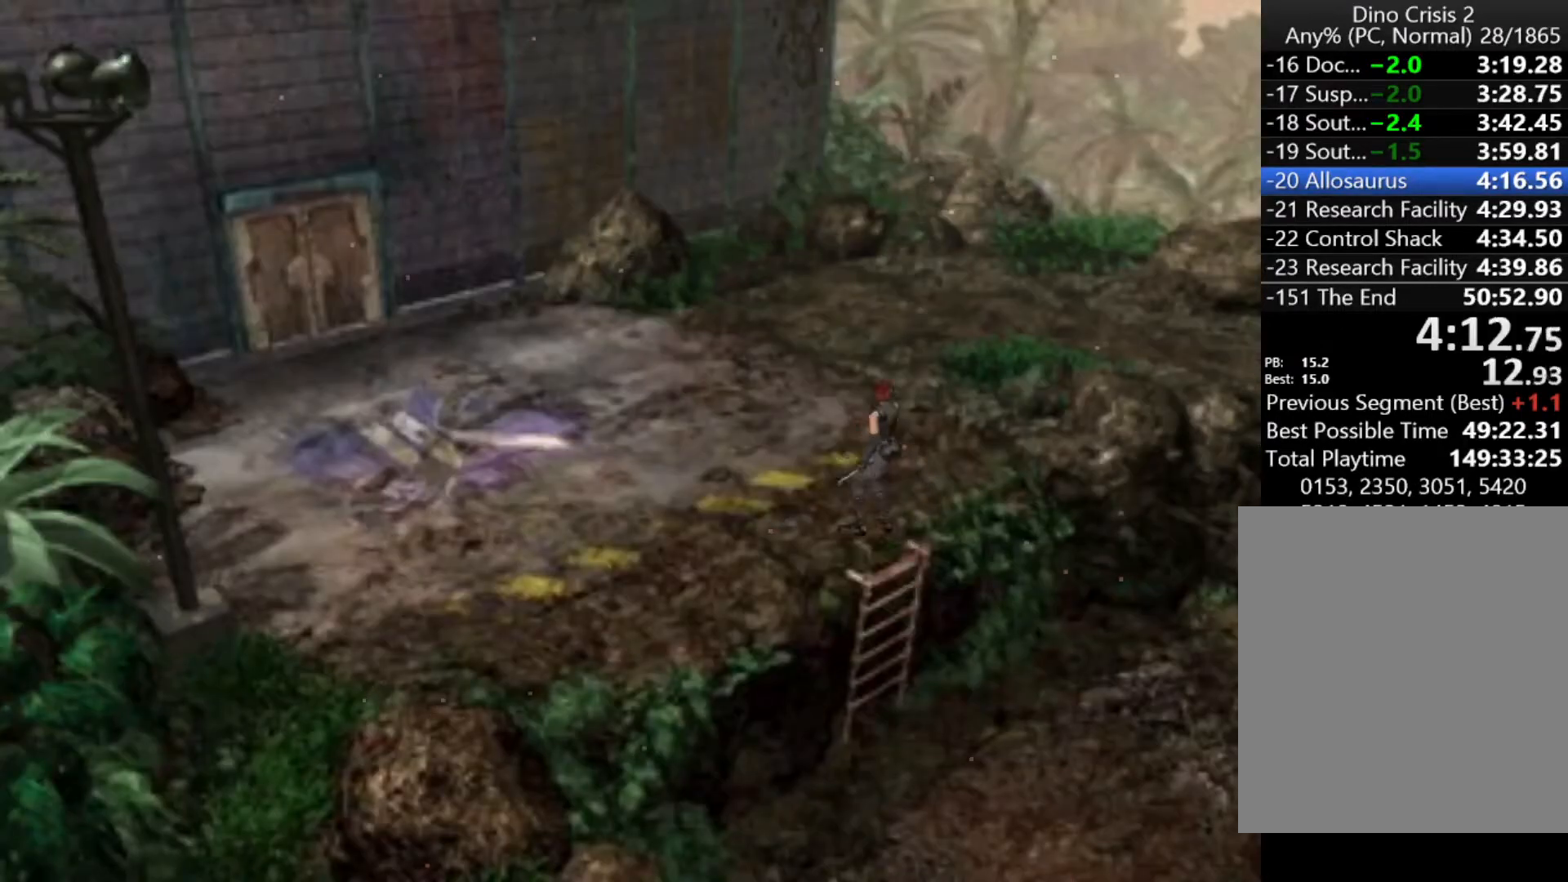
{"keys": ["action", "up"], "events": [[200, "left", "down"], [300, "left", "up"]]}
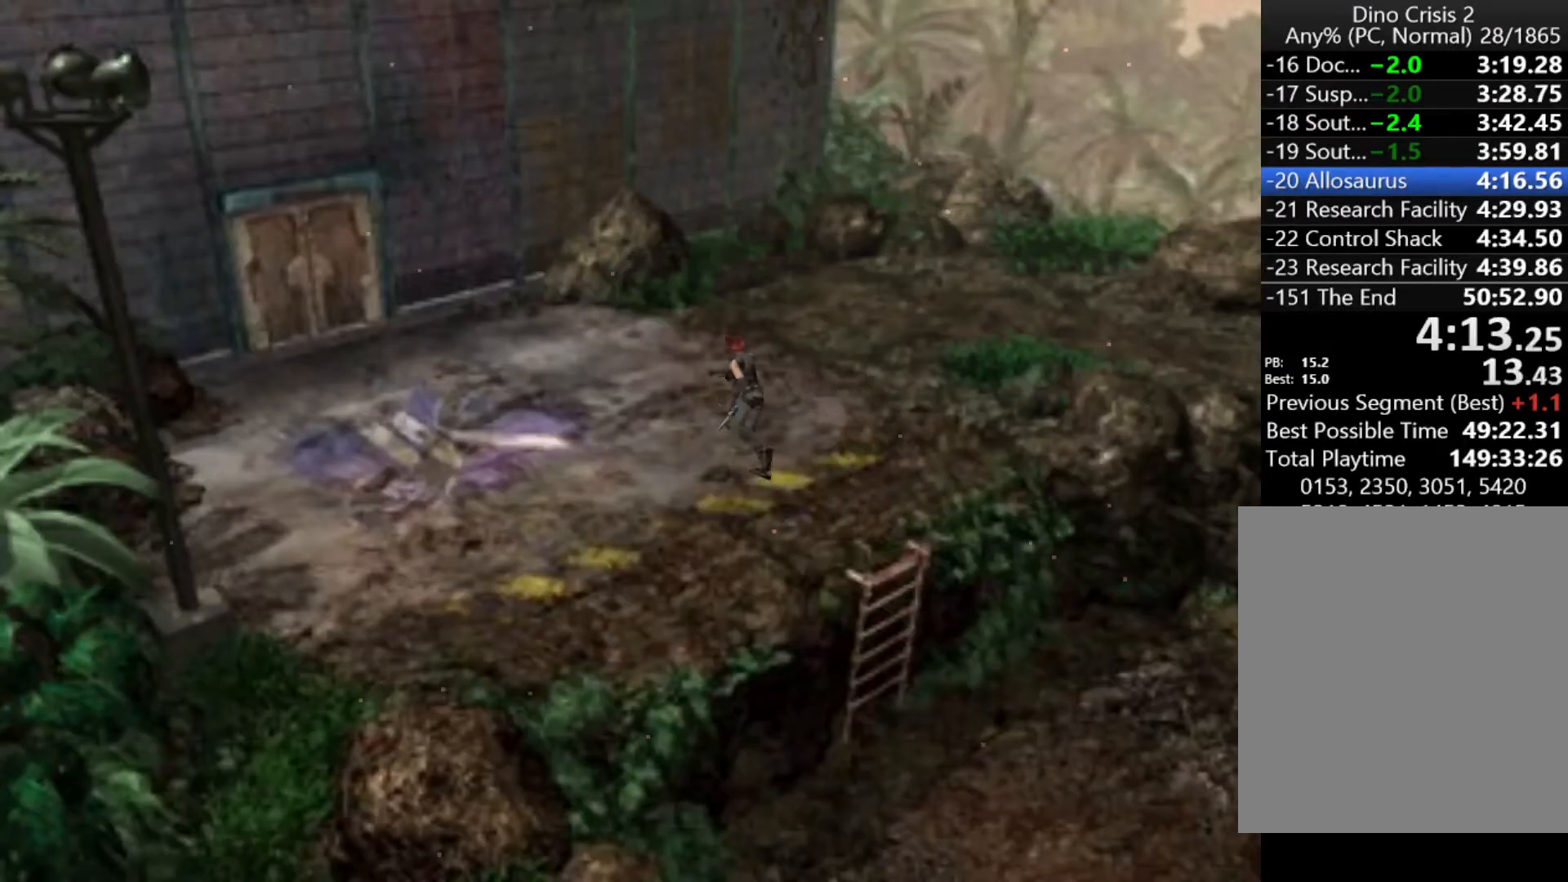
{"keys": ["action", "up"], "events": []}
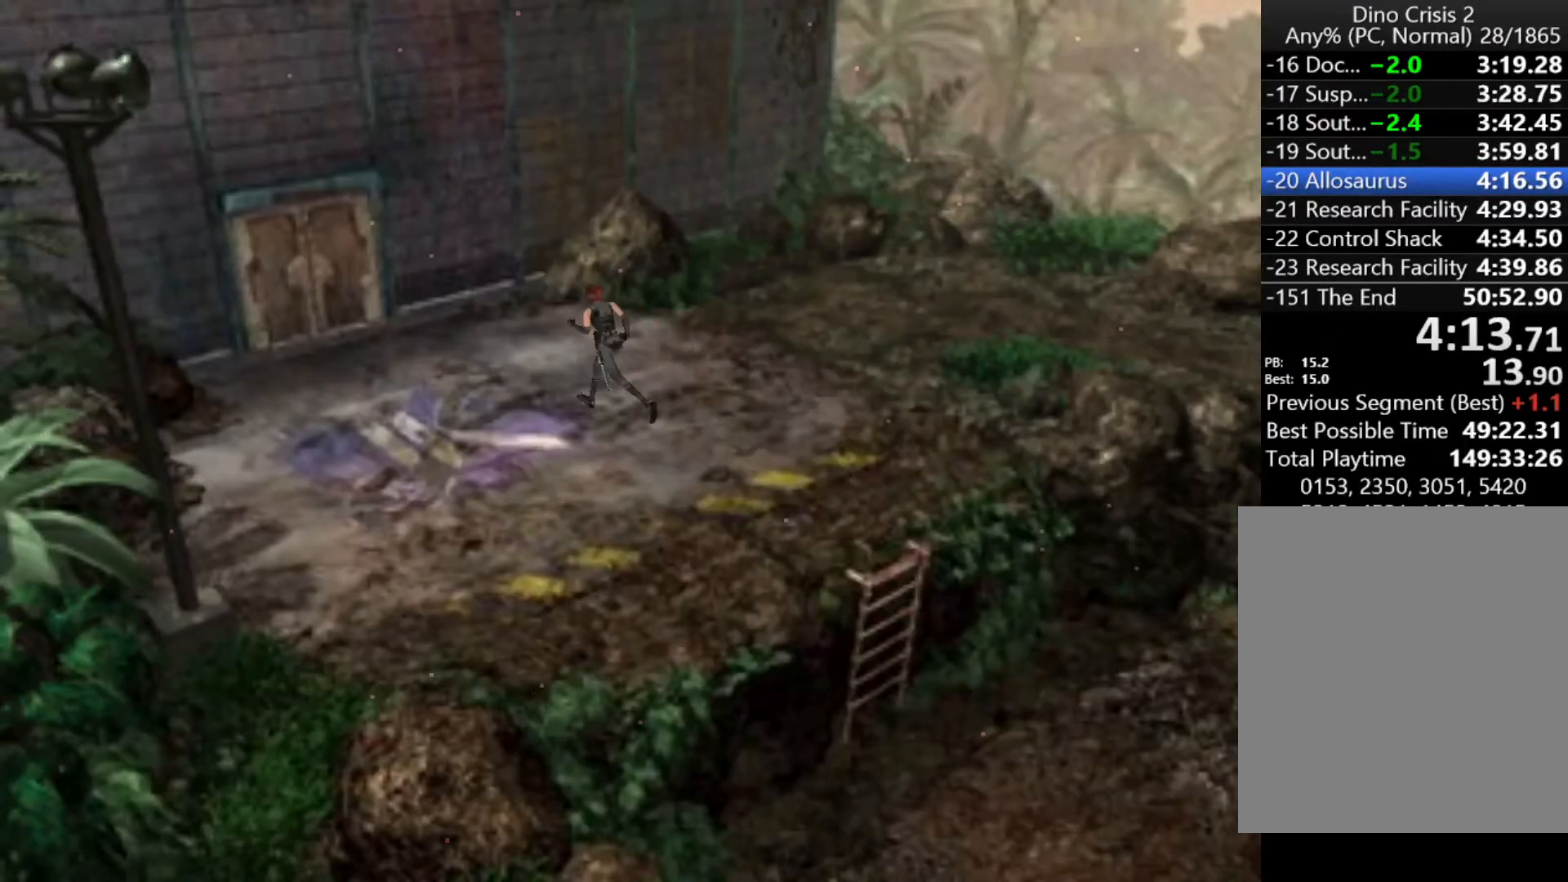
{"keys": ["action", "up"], "events": []}
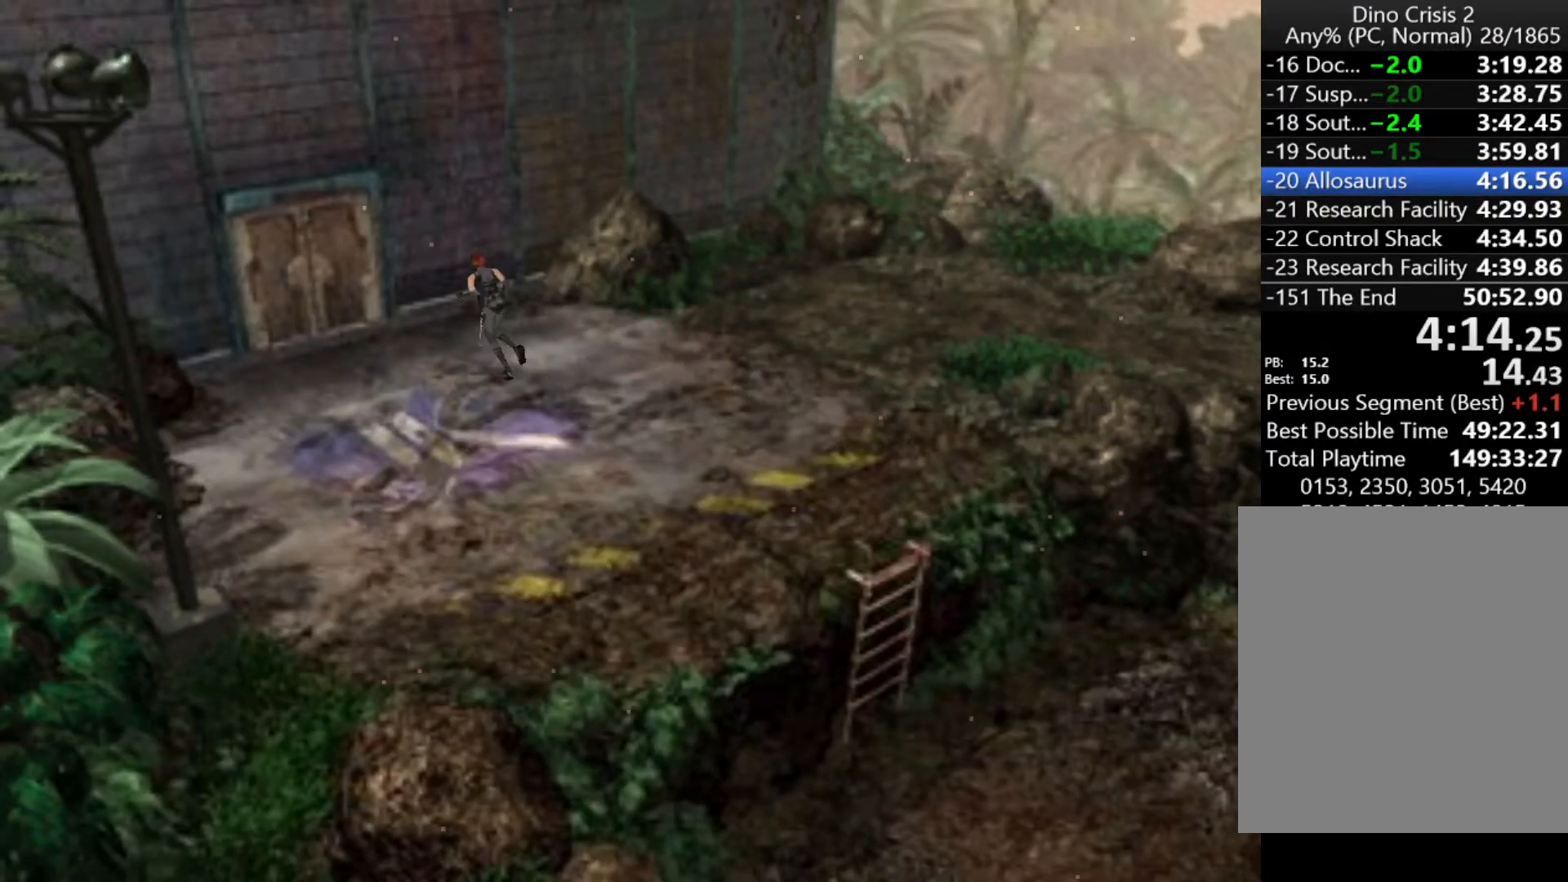
{"keys": ["action", "up"], "events": []}
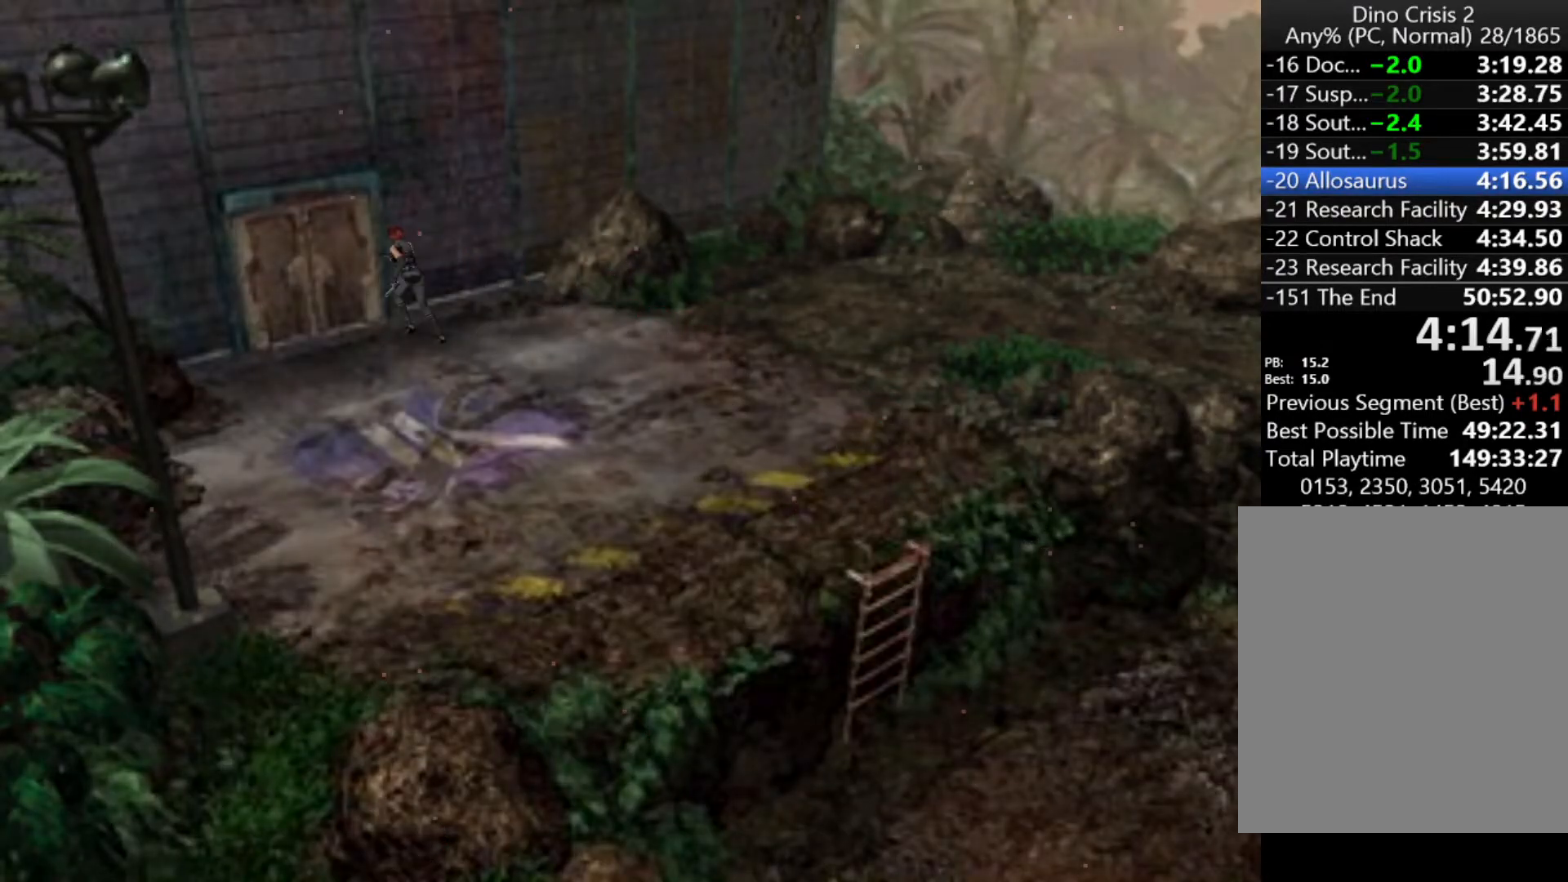
{"keys": ["up"], "events": [[267, "action", "up"], [300, "action", "down"], [400, "action", "up"]]}
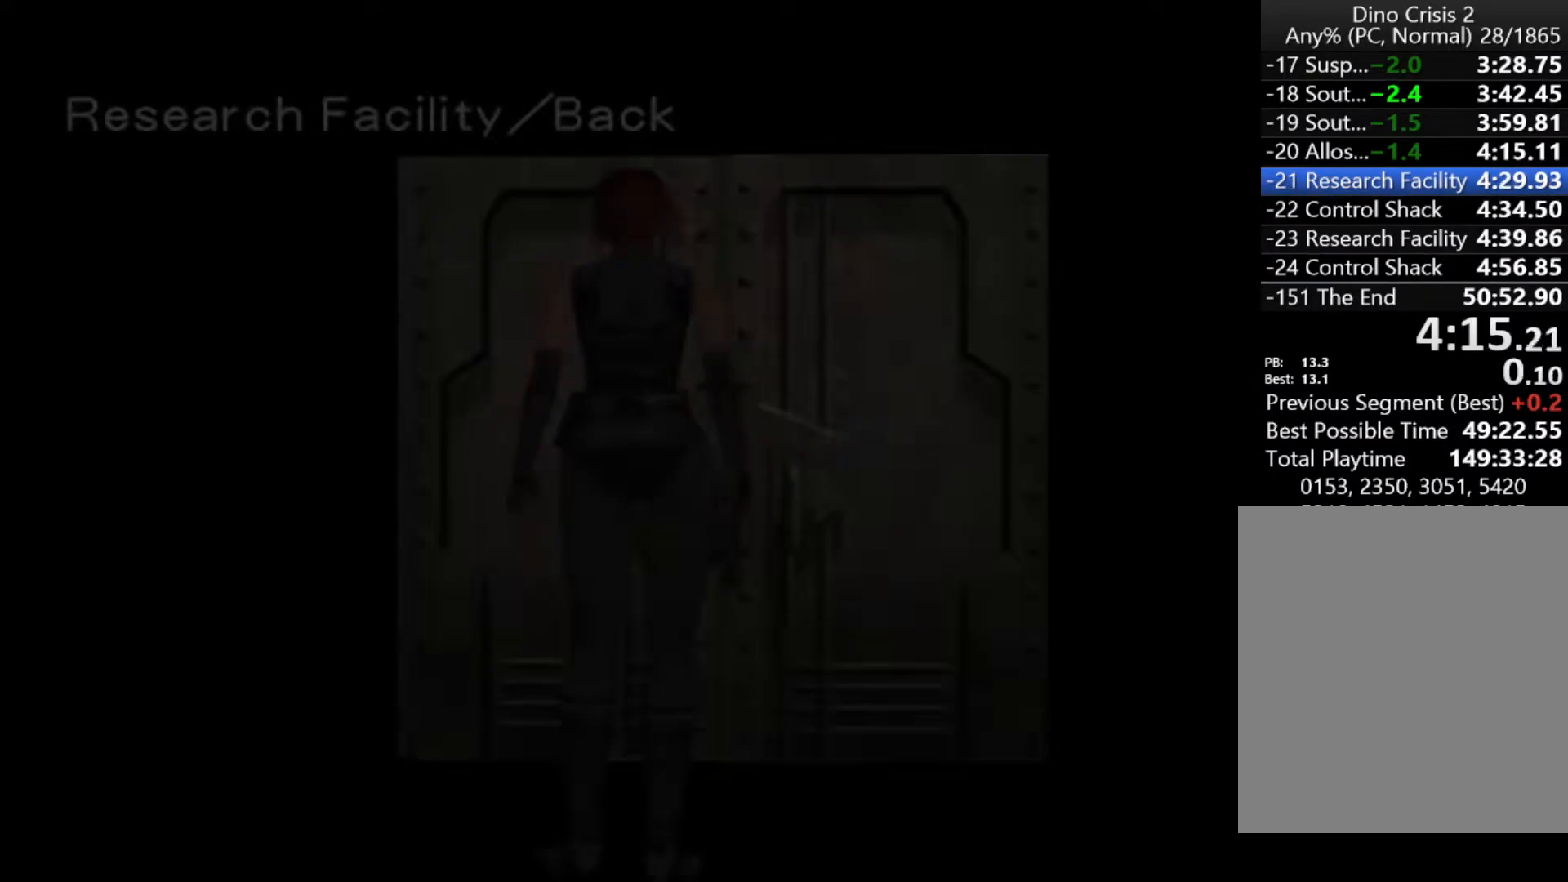
{"keys": ["left", "up"], "events": [[33, "left", "down"]]}
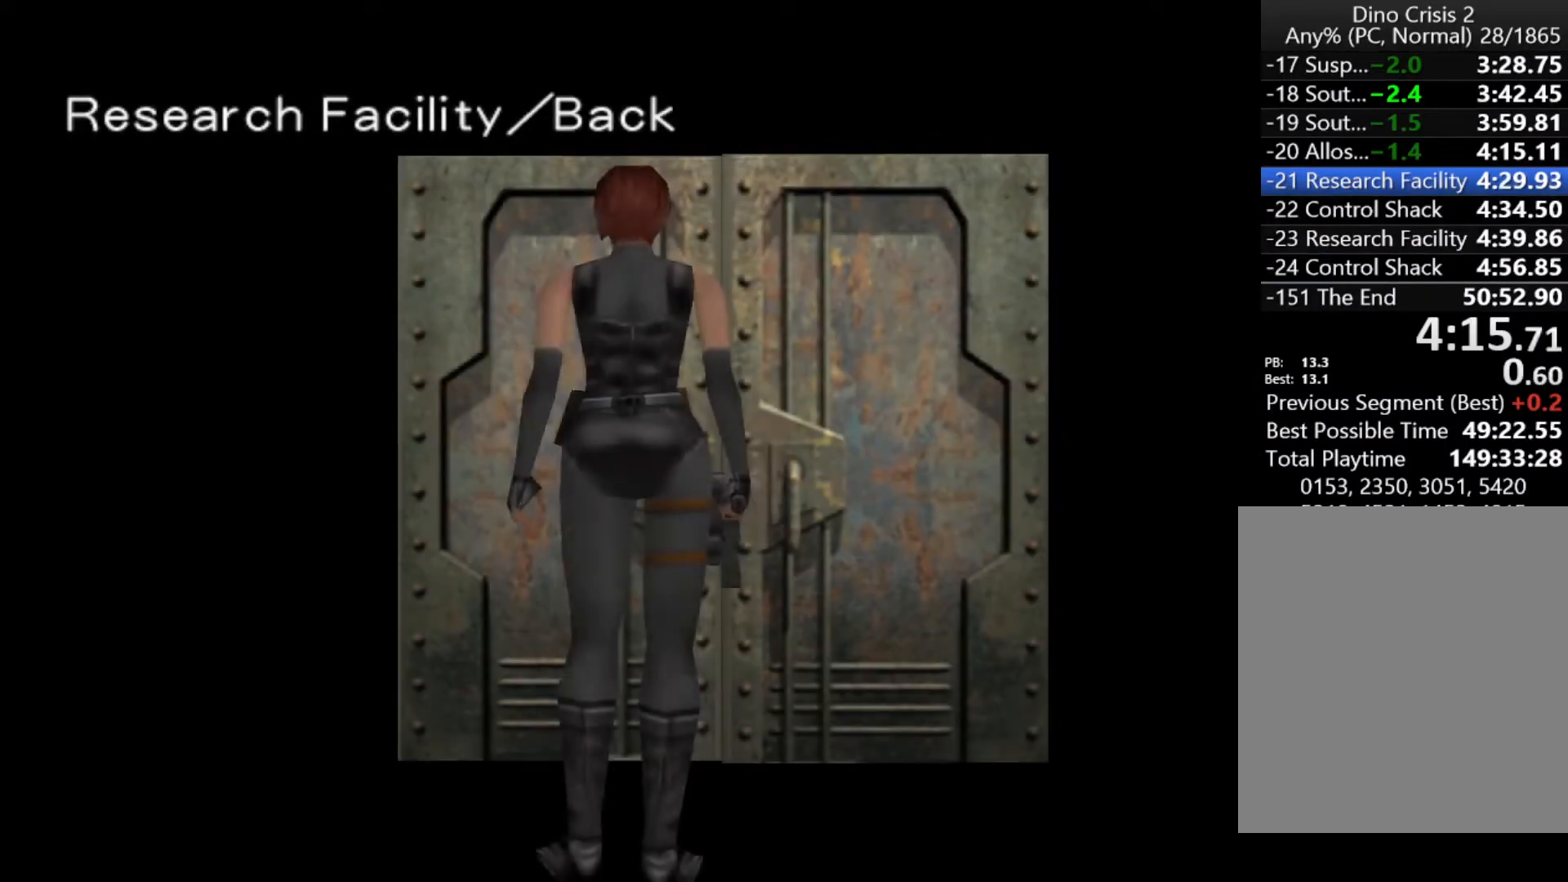
{"keys": ["left", "up"], "events": []}
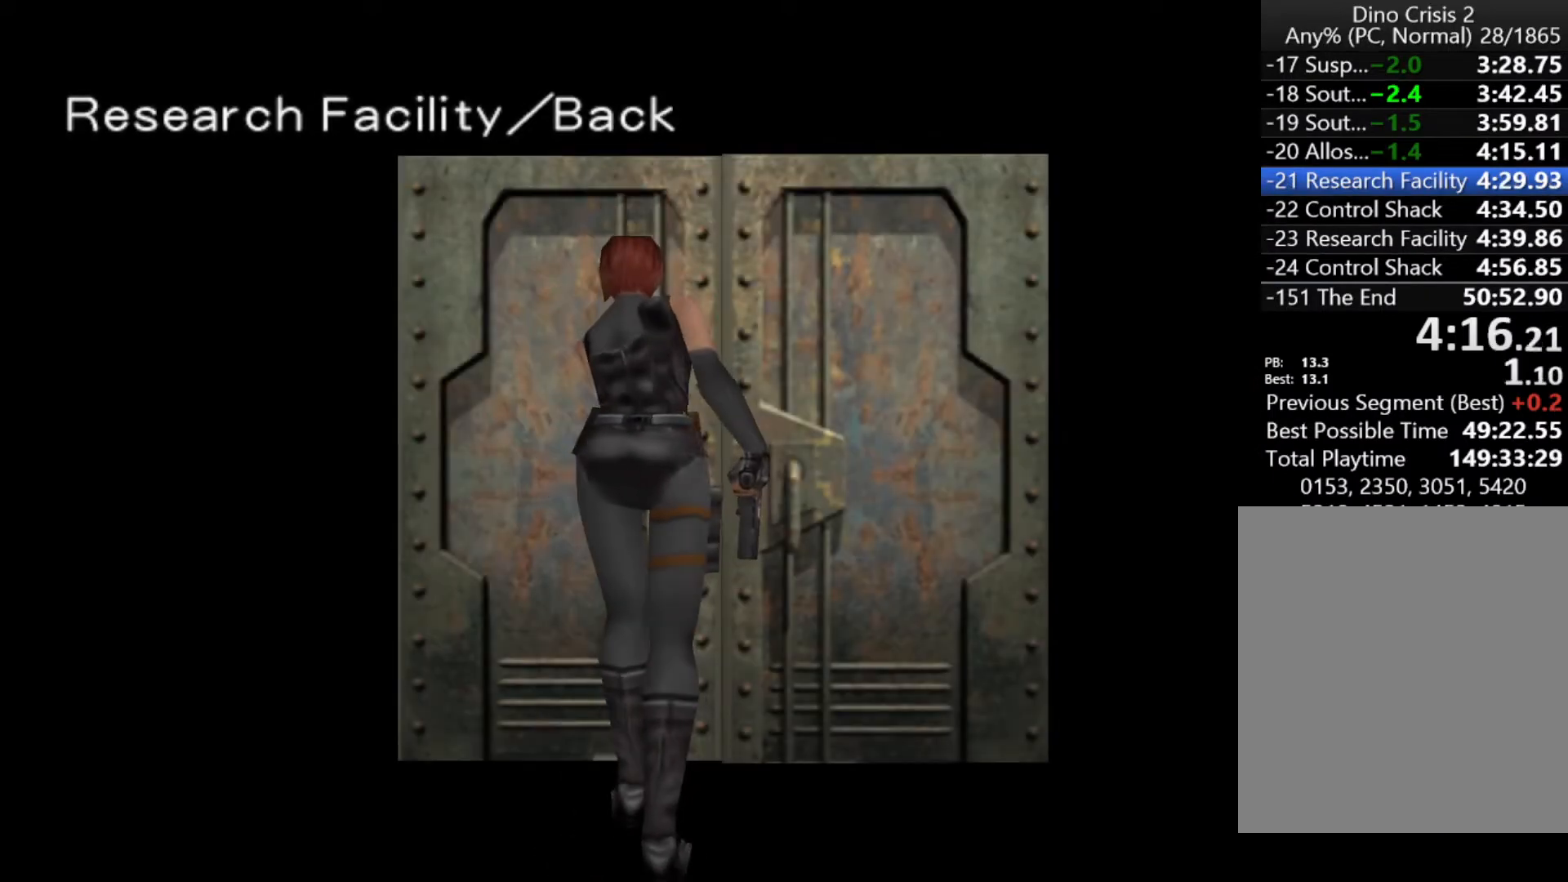
{"keys": ["left", "up"], "events": []}
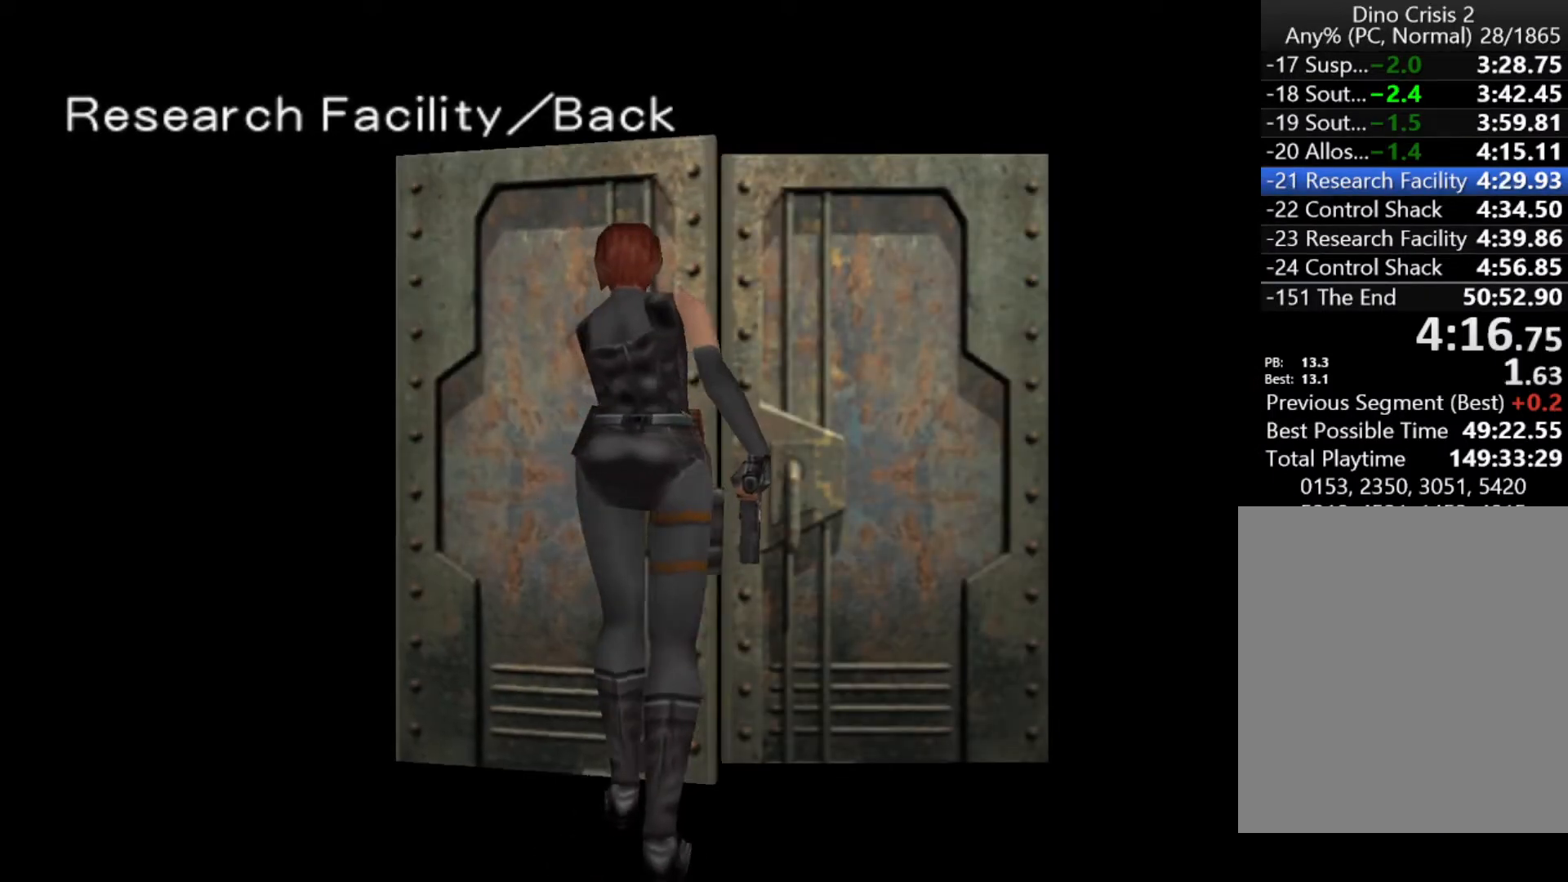
{"keys": ["left", "up"], "events": []}
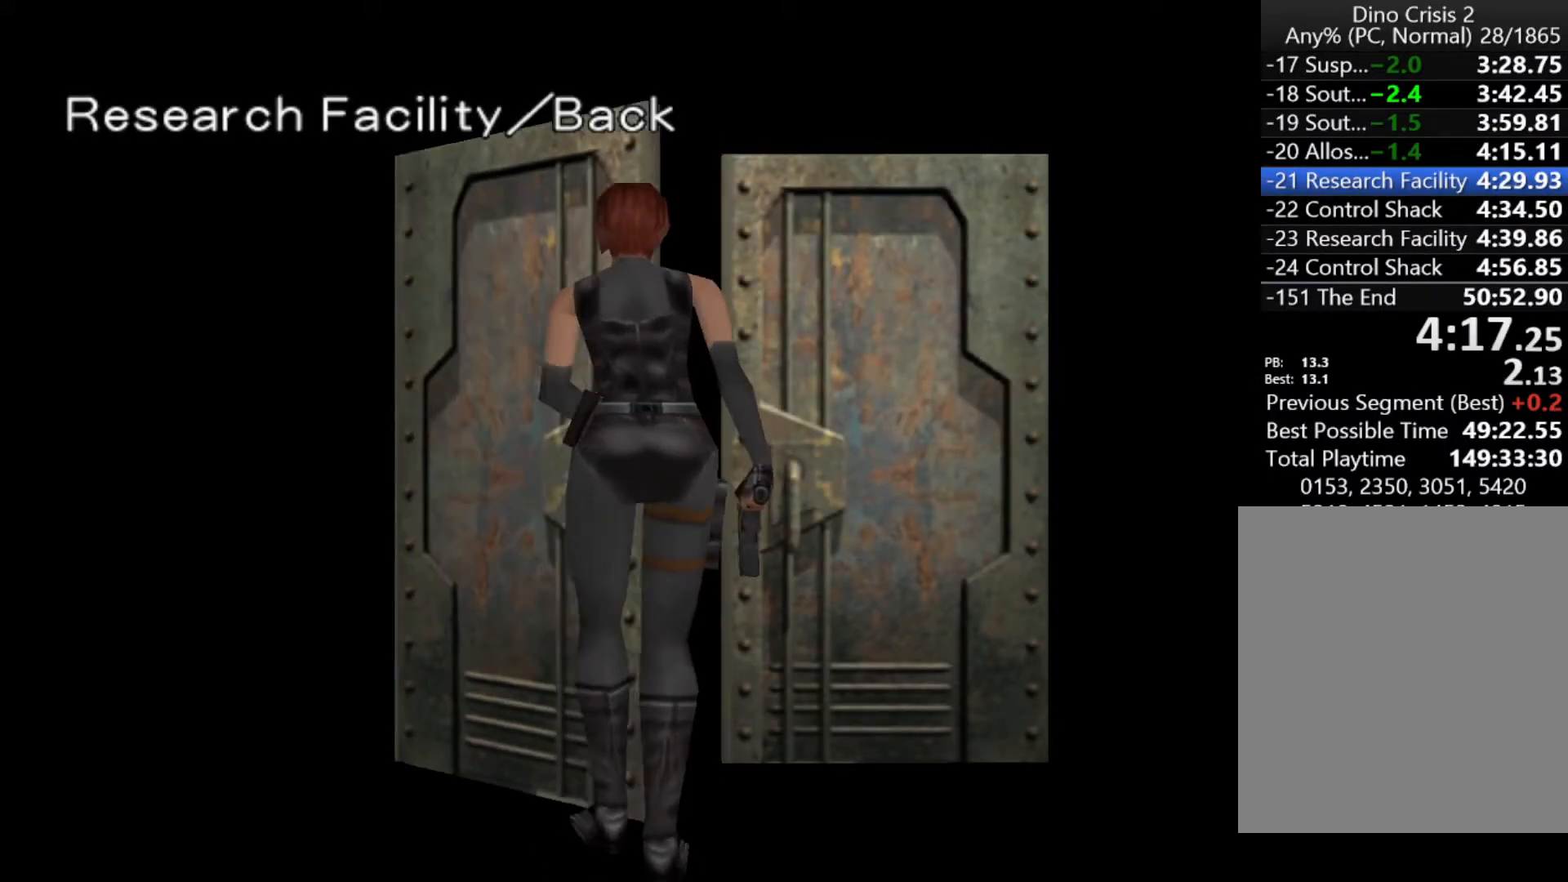
{"keys": ["left", "up"], "events": []}
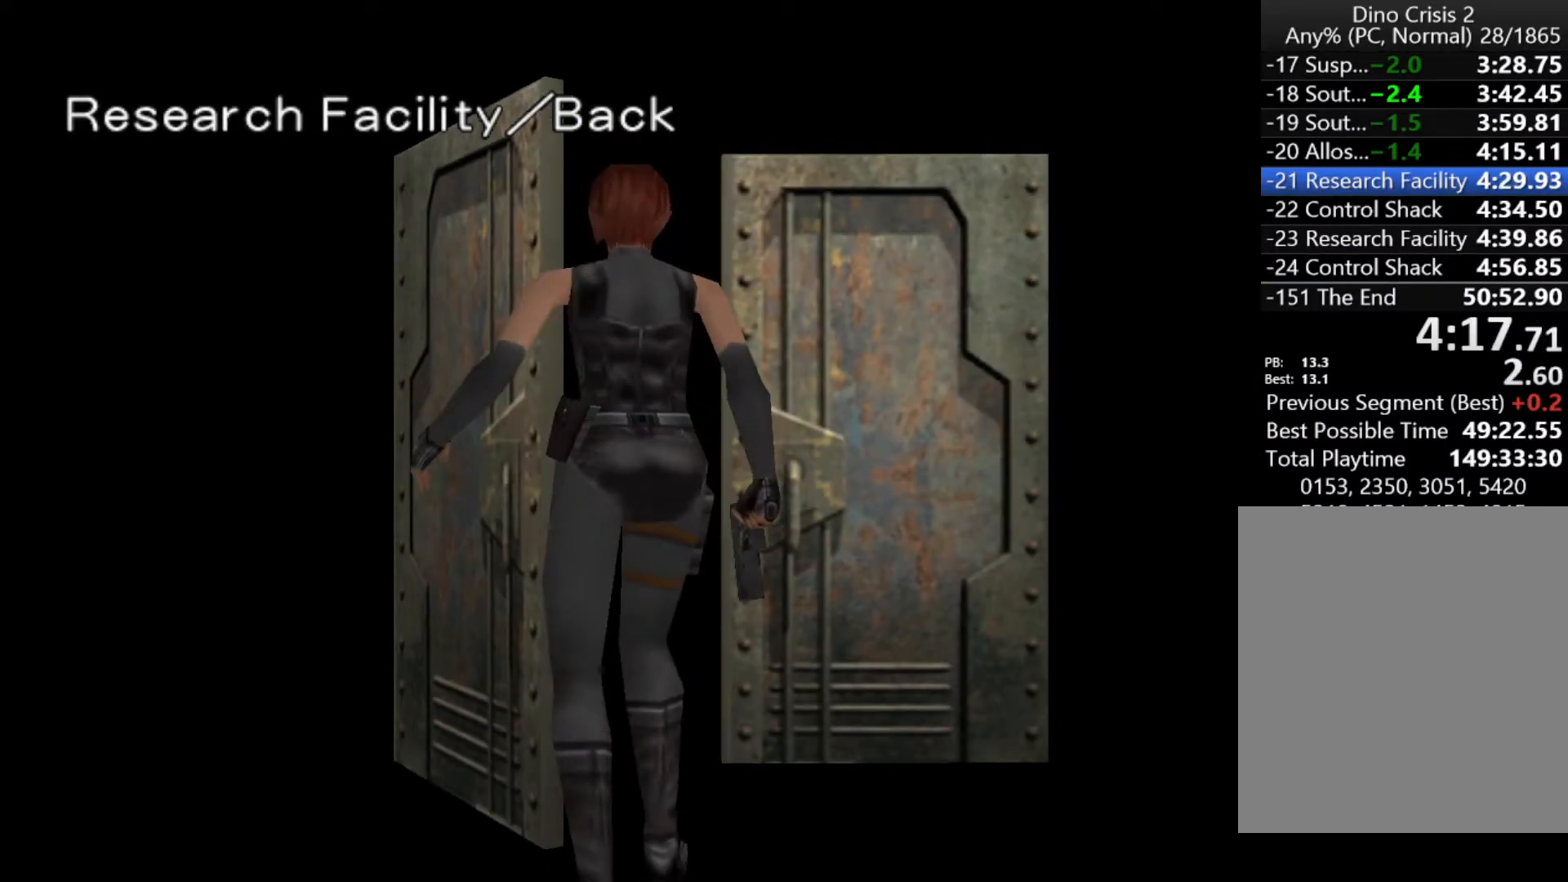
{"keys": ["left", "up"], "events": [[67, "action", "down"], [167, "action", "up"]]}
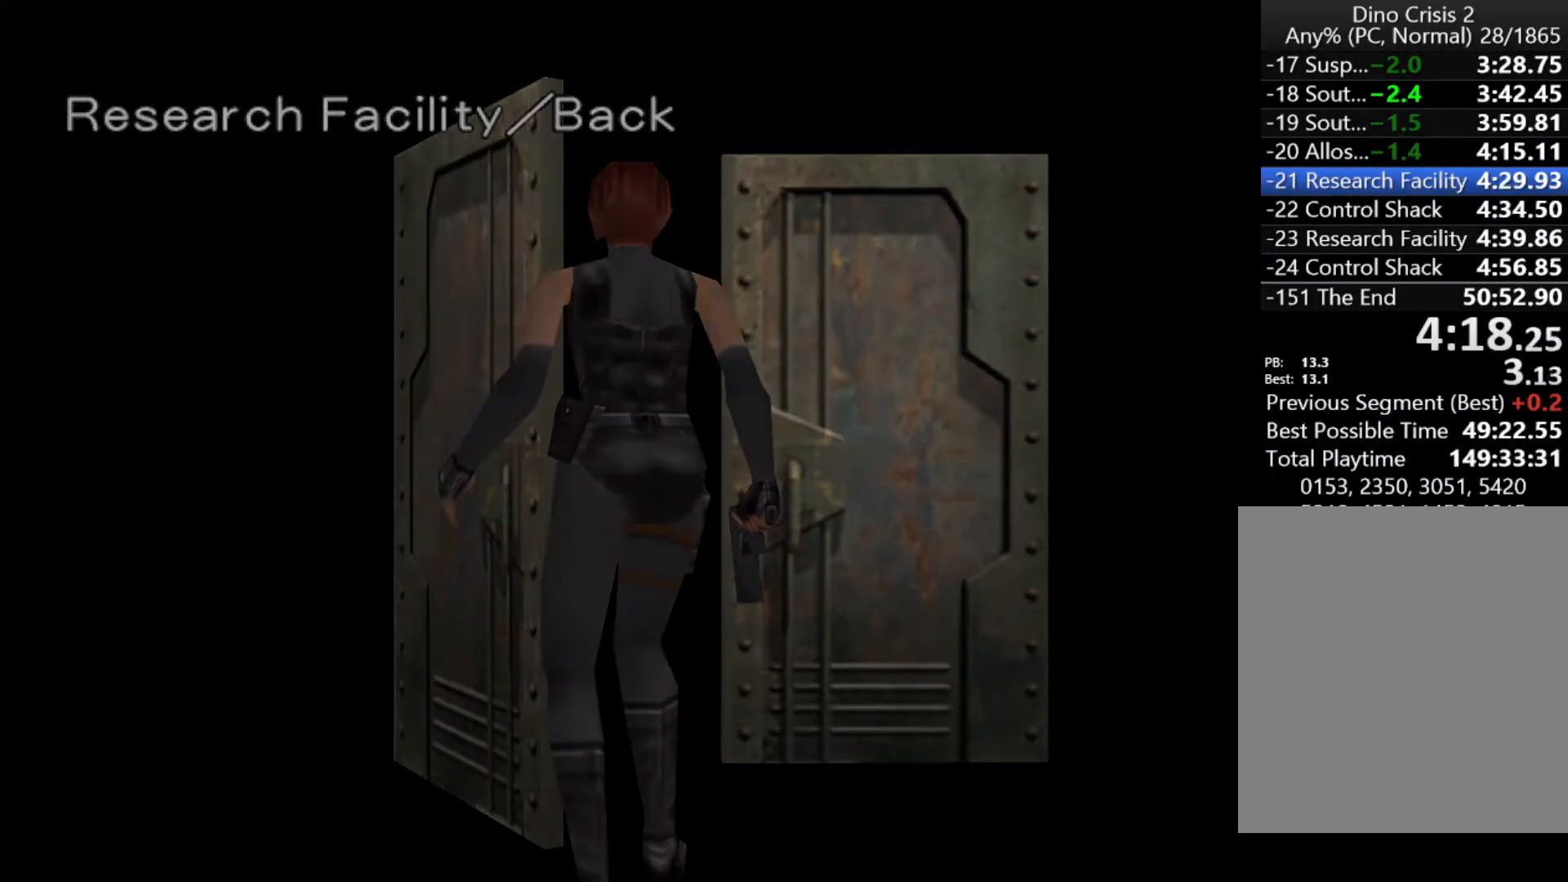
{"keys": ["left"], "events": [[233, "up", "up"]]}
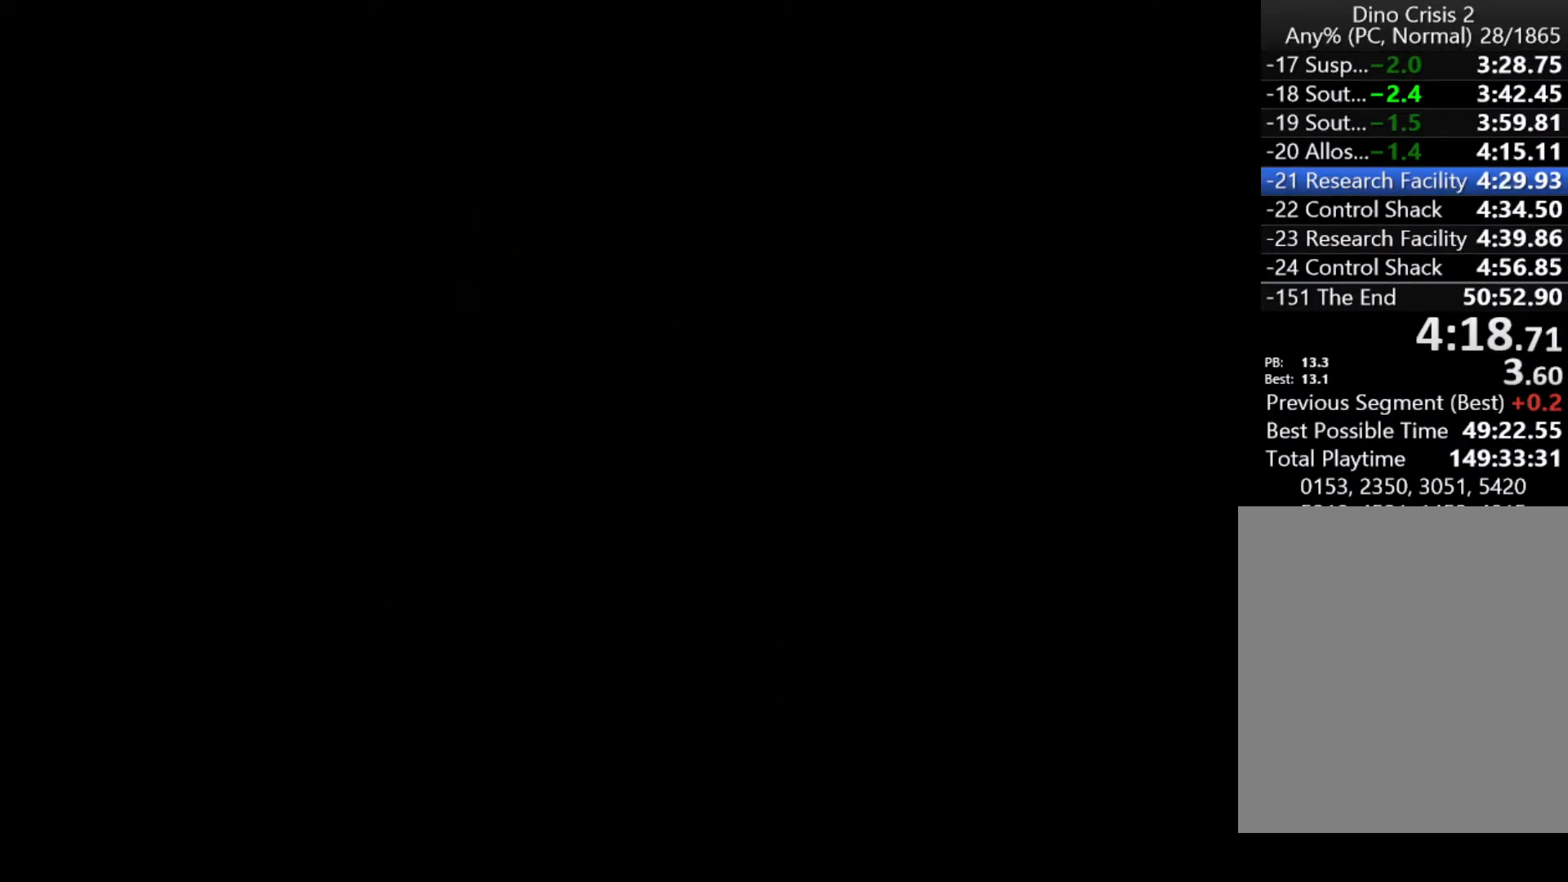
{"keys": ["left", "up"], "events": [[200, "up", "down"]]}
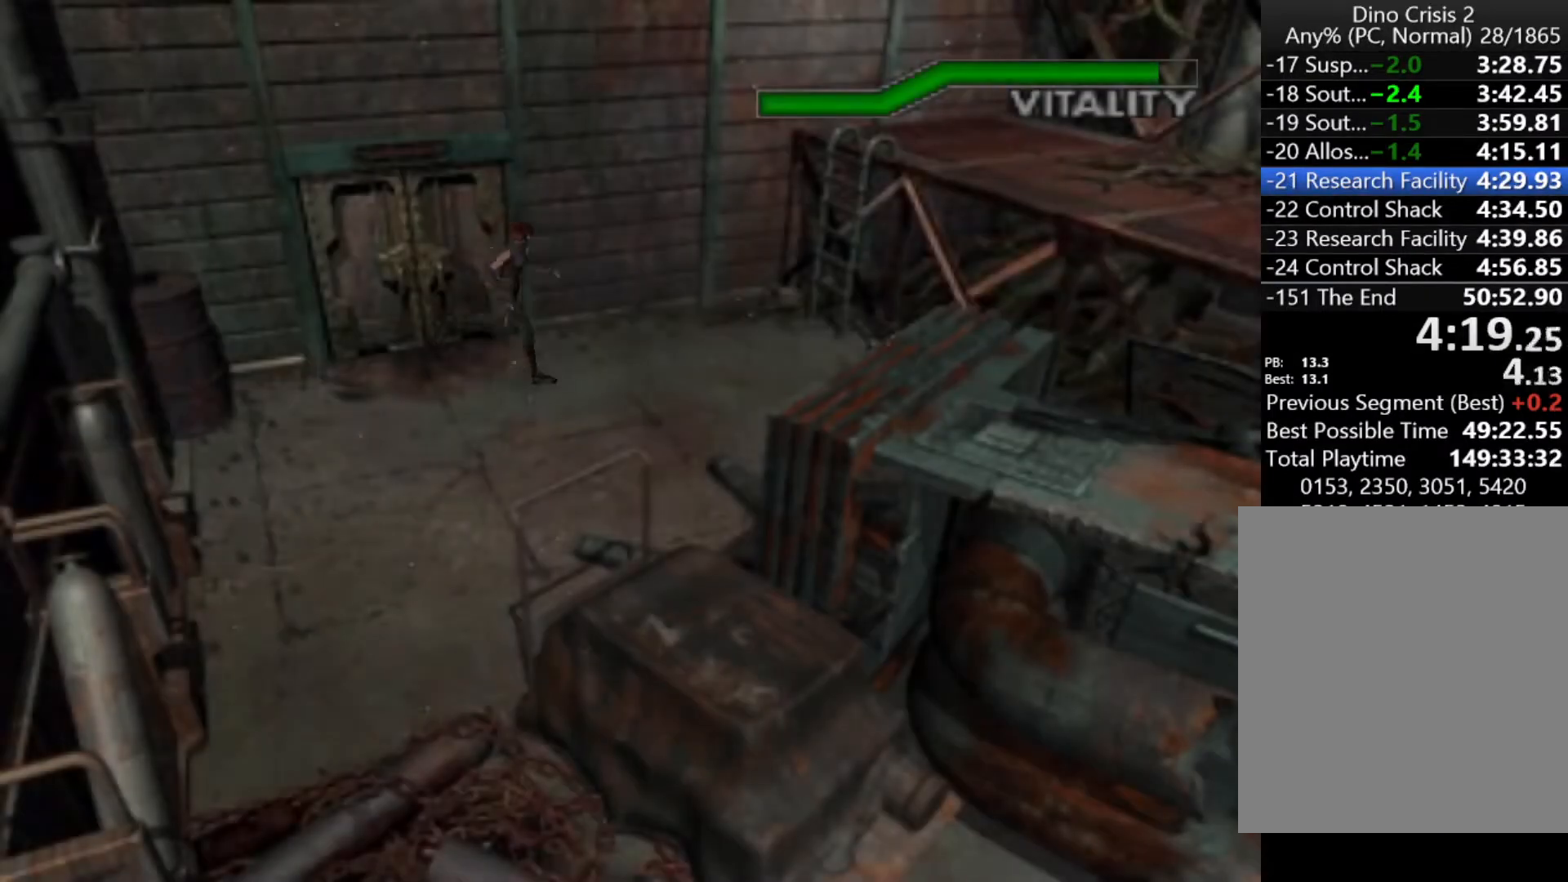
{"keys": ["action", "up"], "events": [[200, "action", "down"], [367, "left", "up"]]}
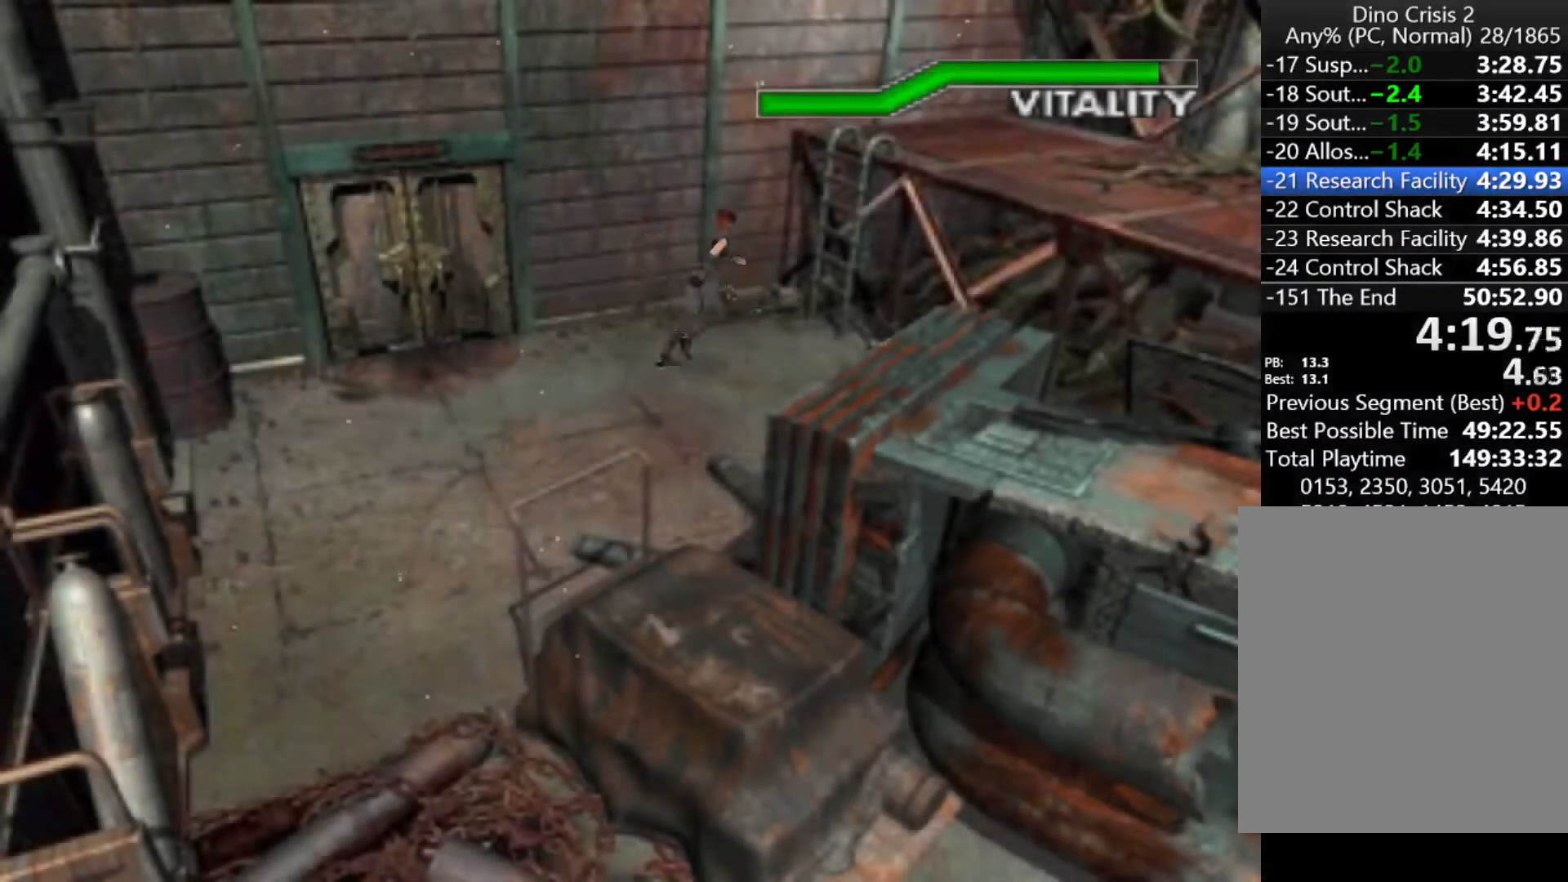
{"keys": ["action", "up"], "events": [[33, "left", "down"], [133, "left", "up"]]}
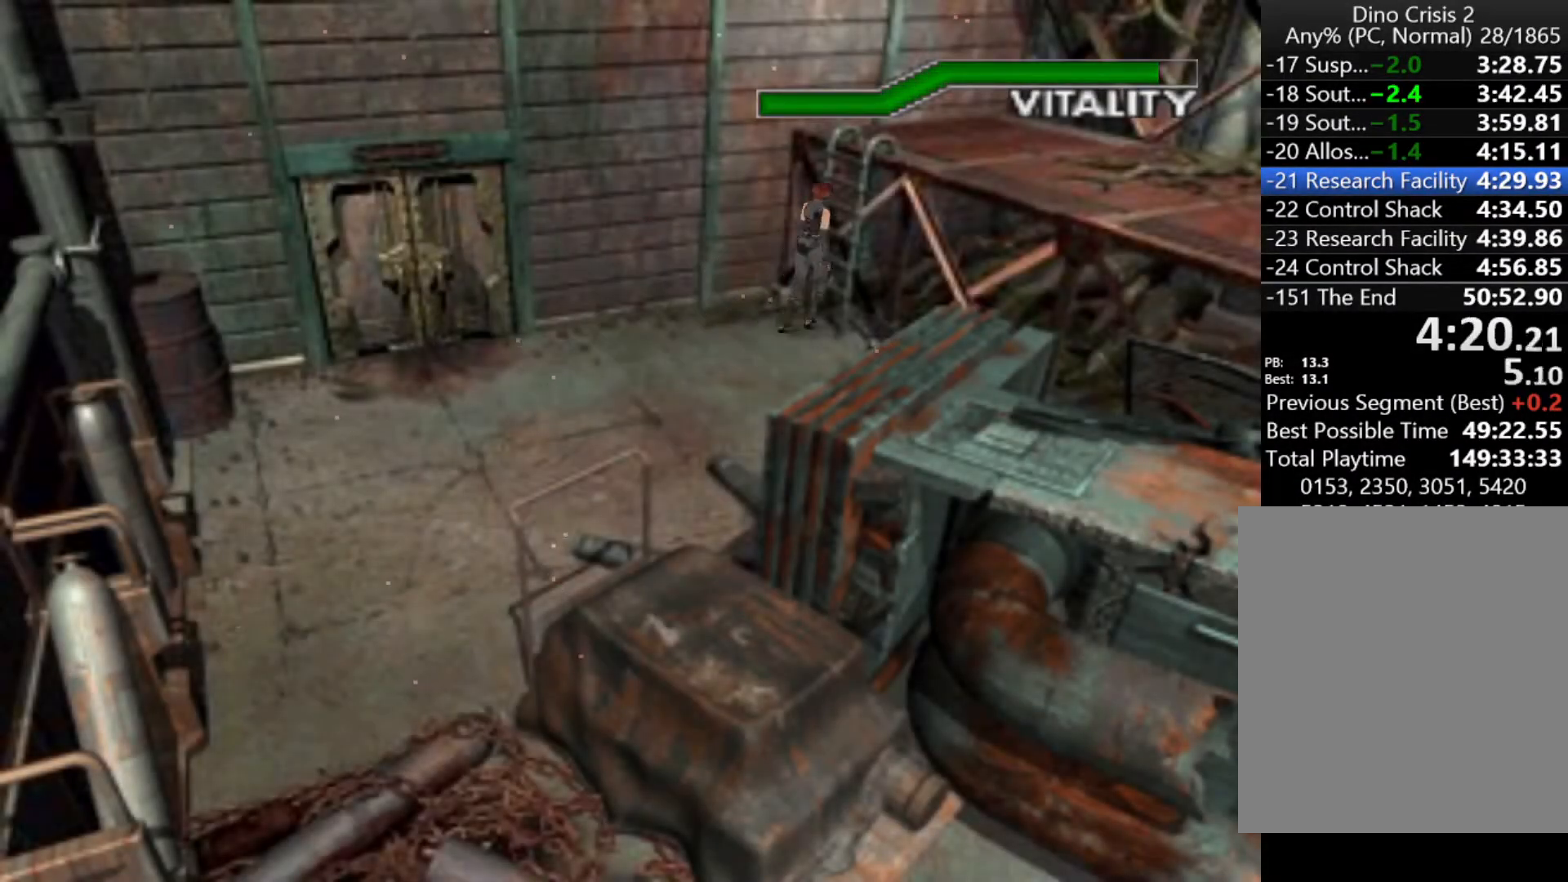
{"keys": ["action", "up"], "events": []}
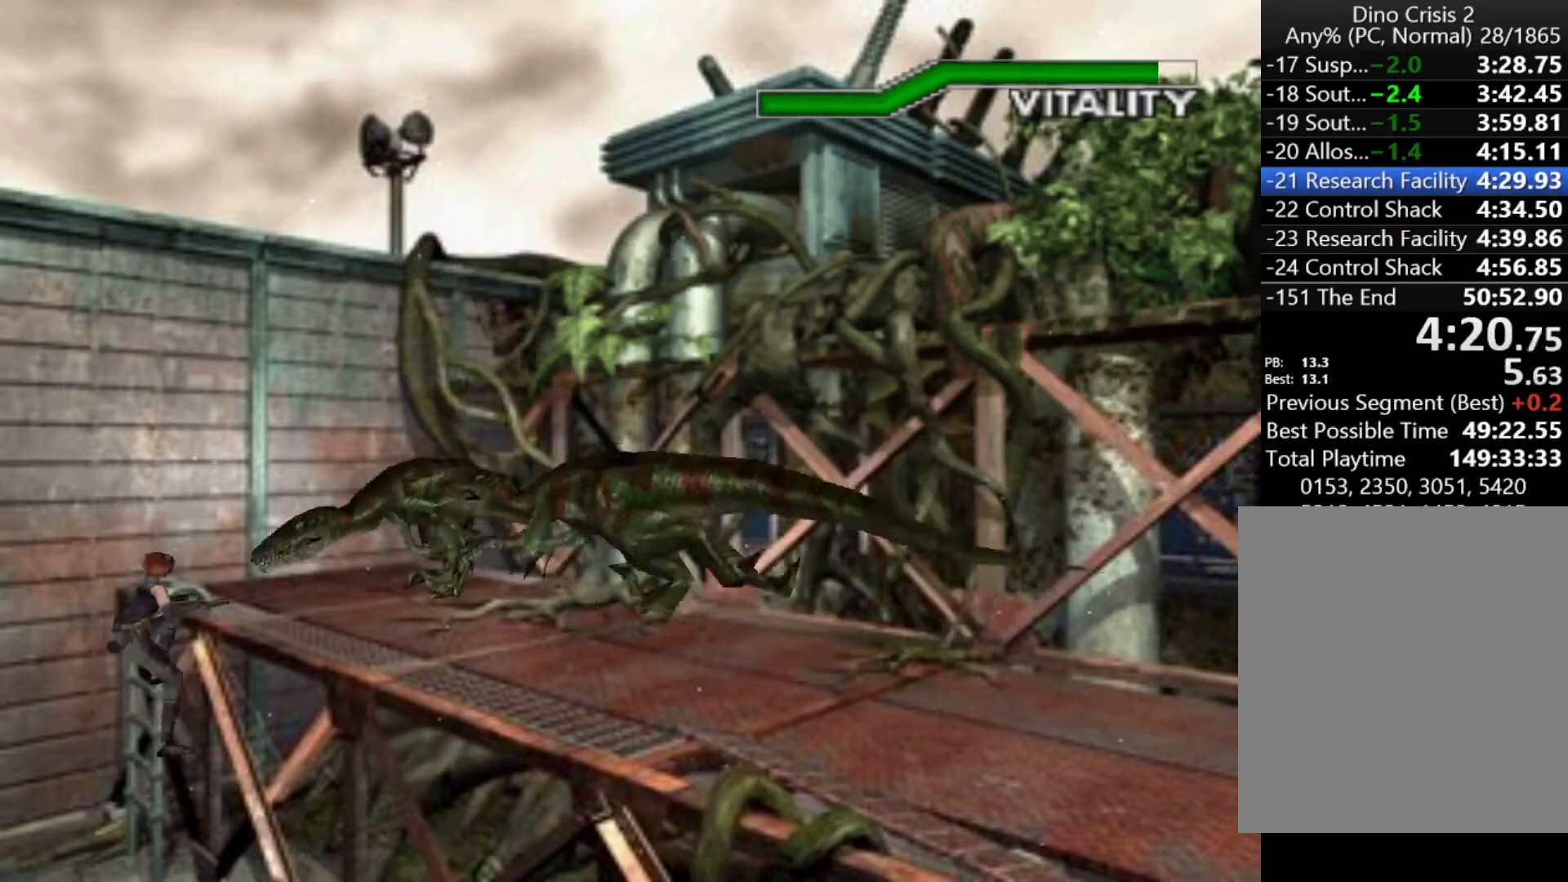
{"keys": ["action", "up"], "events": []}
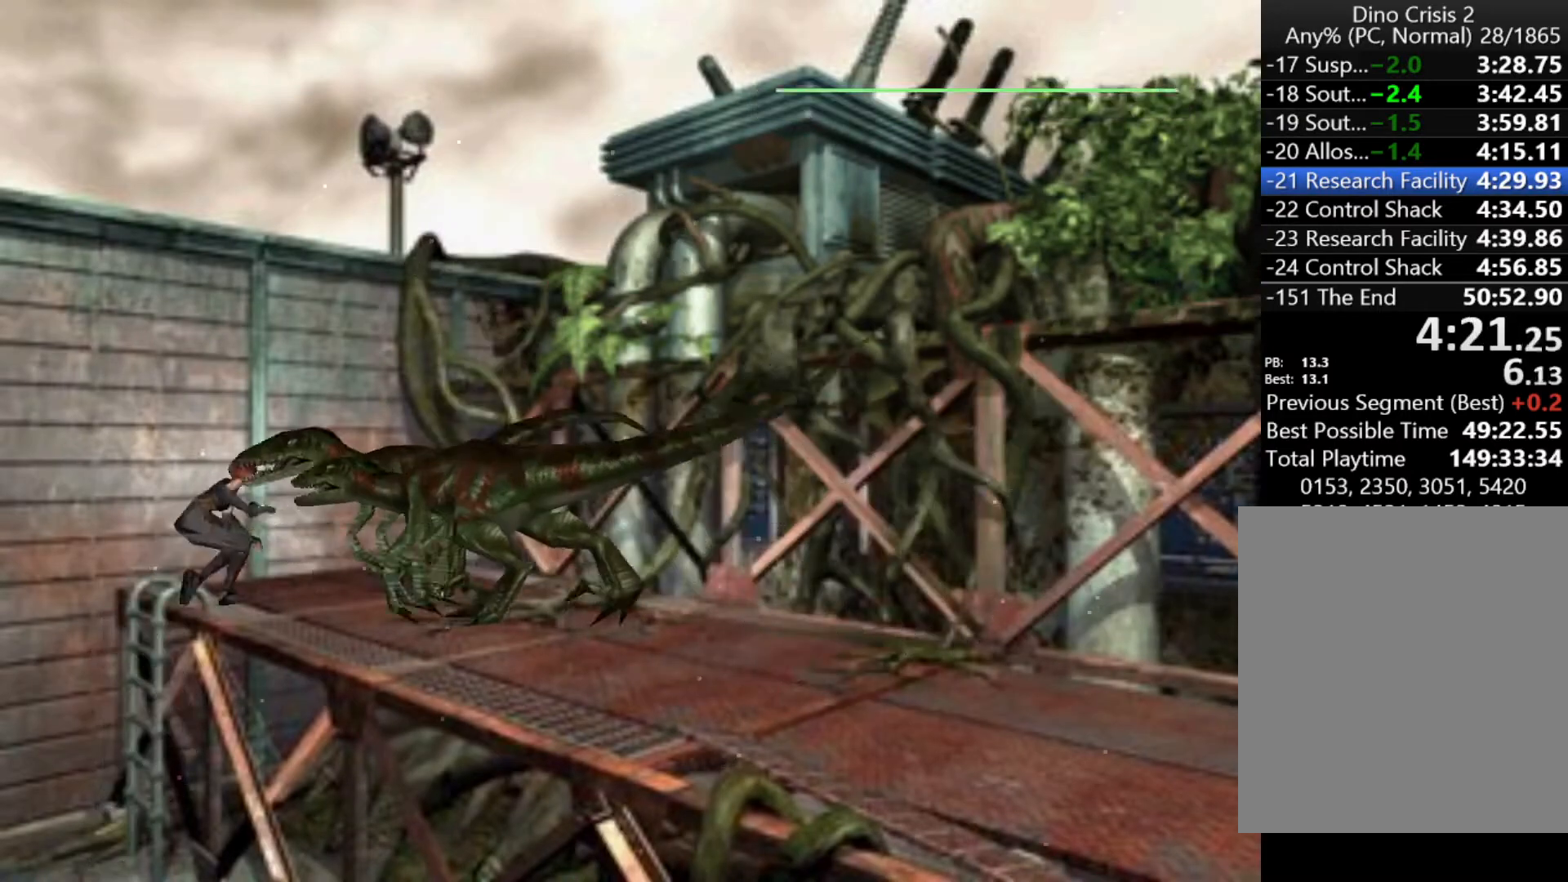
{"keys": ["action", "up"], "events": []}
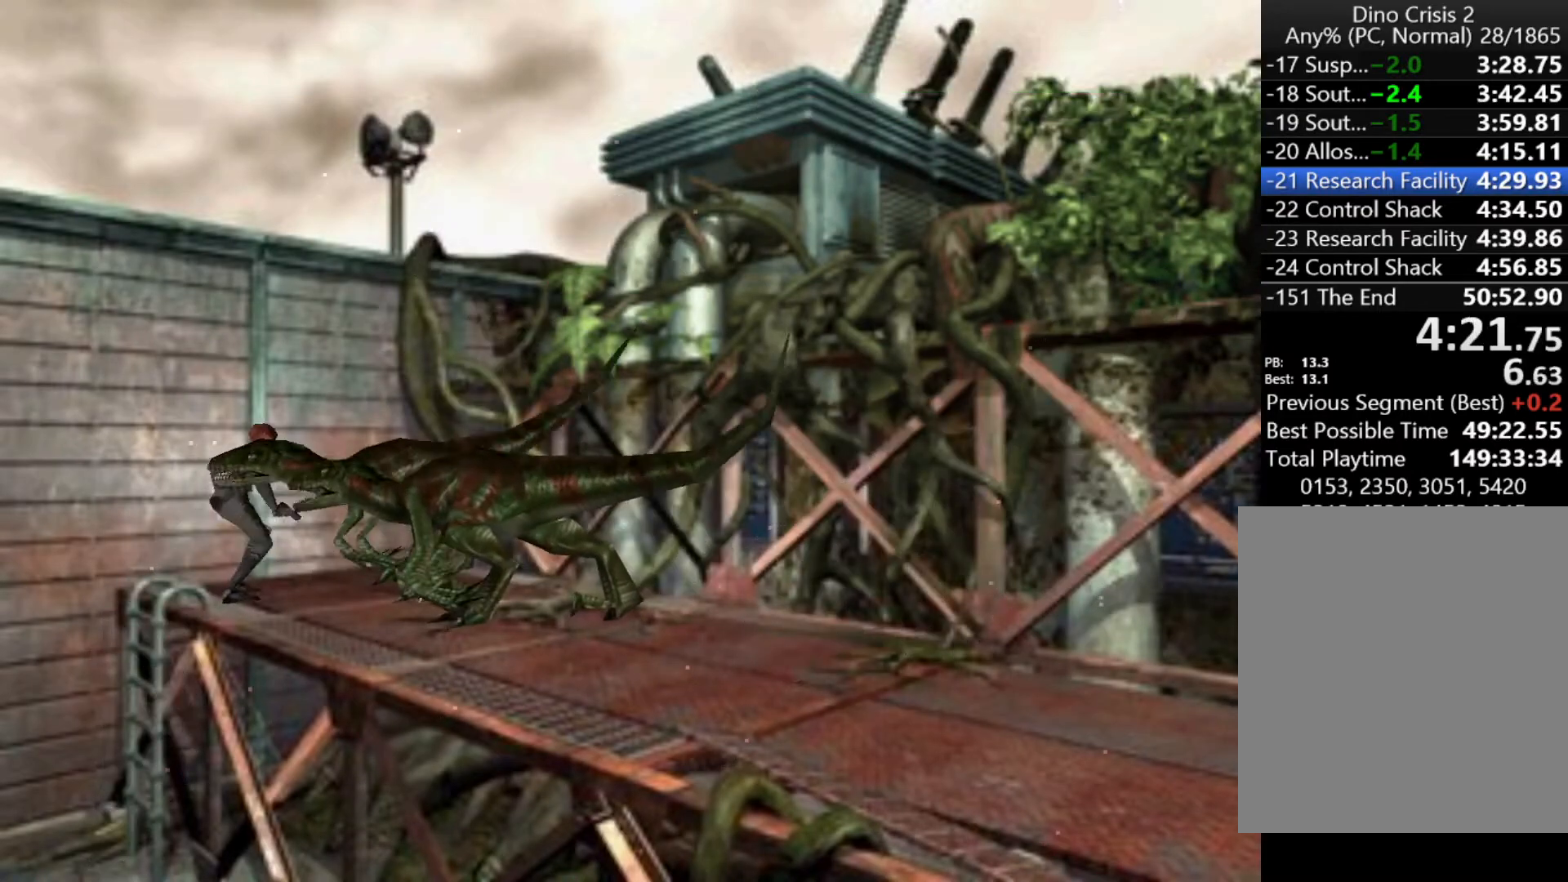
{"keys": ["action", "up"], "events": [[300, "right", "down"], [467, "right", "up"]]}
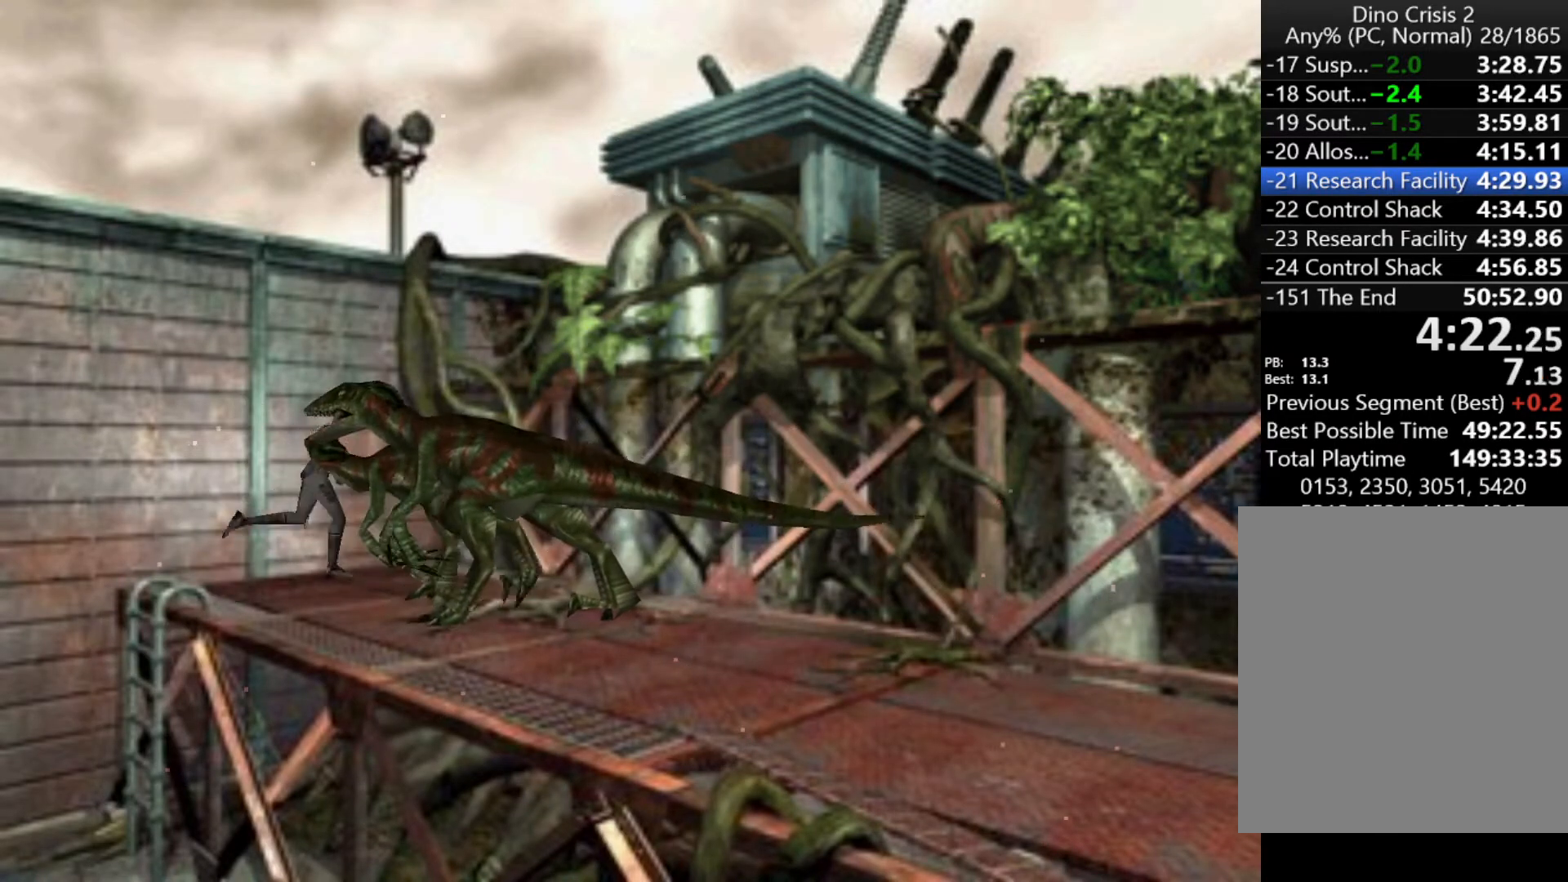
{"keys": ["action", "right", "up"], "events": [[200, "right", "down"]]}
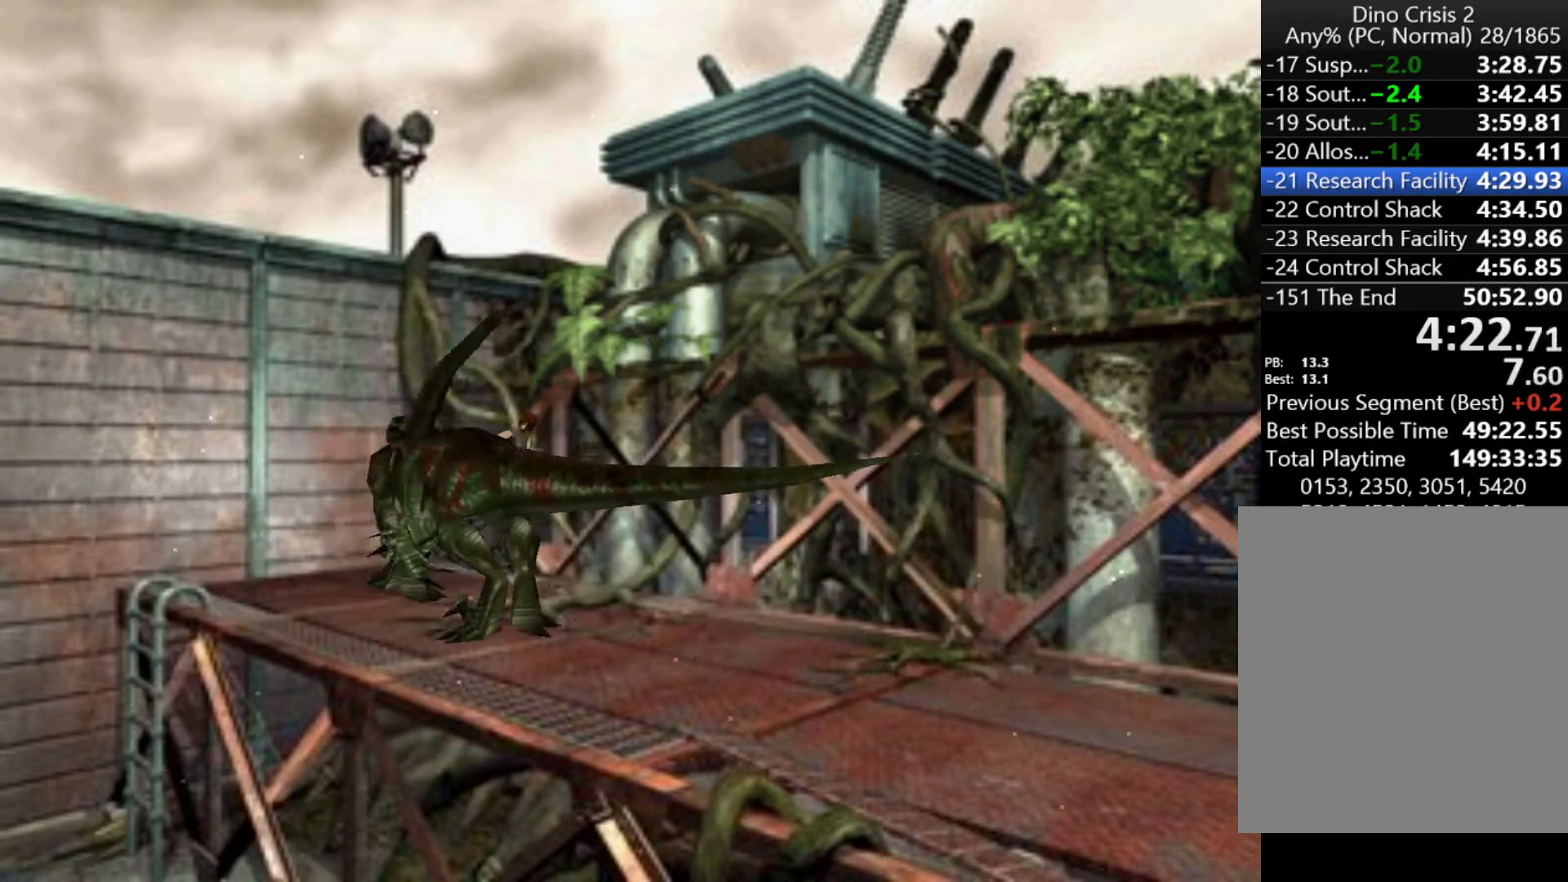
{"keys": ["action", "right", "up"], "events": [[100, "right", "up"], [233, "right", "down"], [333, "right", "up"], [500, "right", "down"]]}
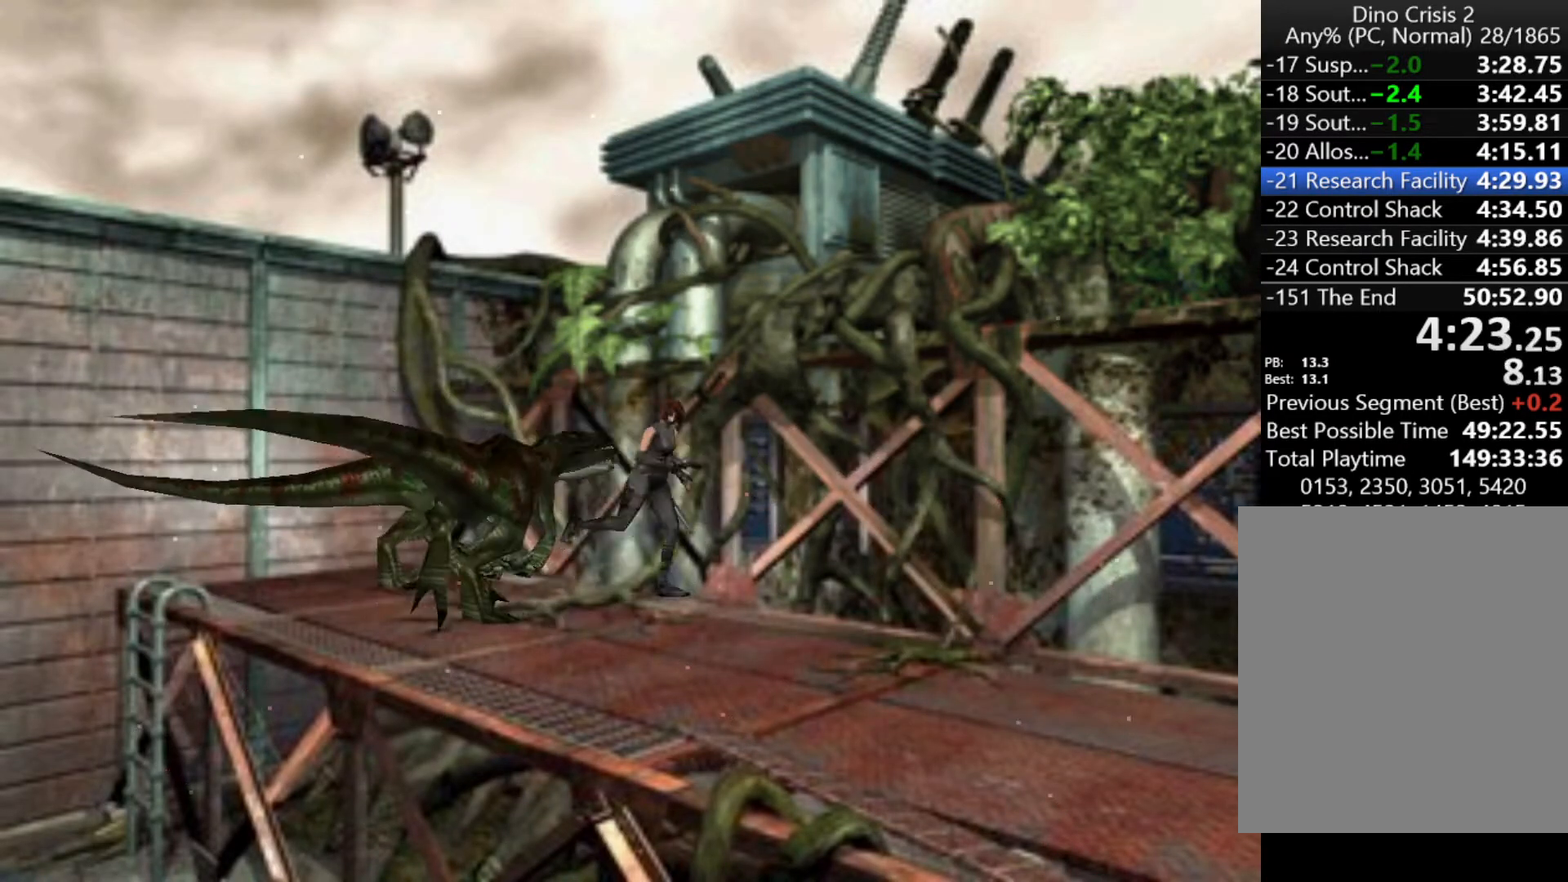
{"keys": ["action", "up"], "events": [[100, "right", "up"], [333, "right", "down"], [433, "right", "up"]]}
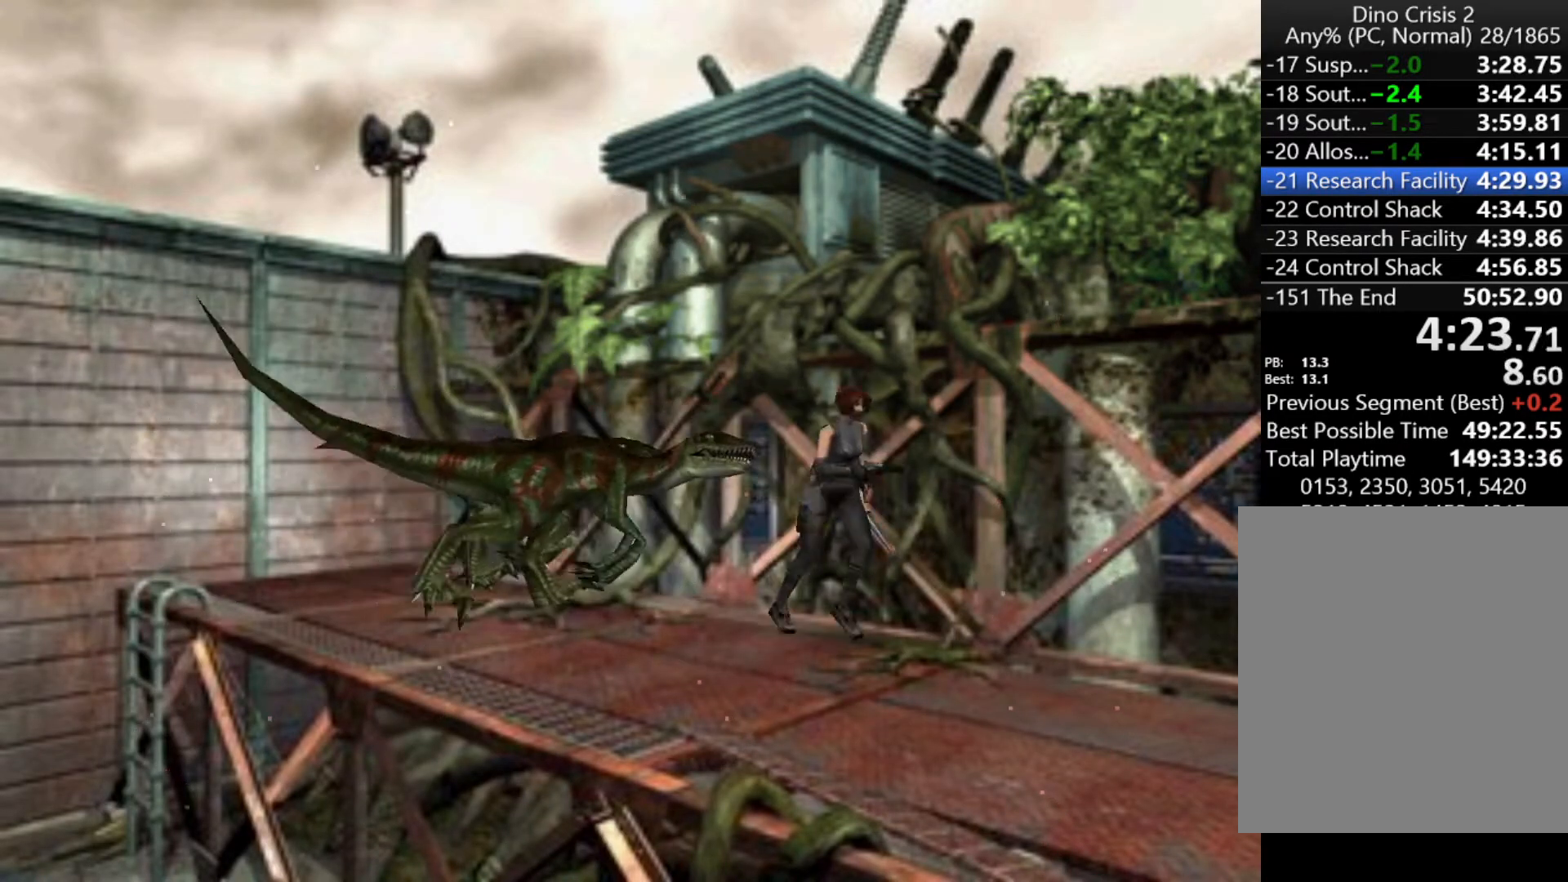
{"keys": ["action", "up"], "events": []}